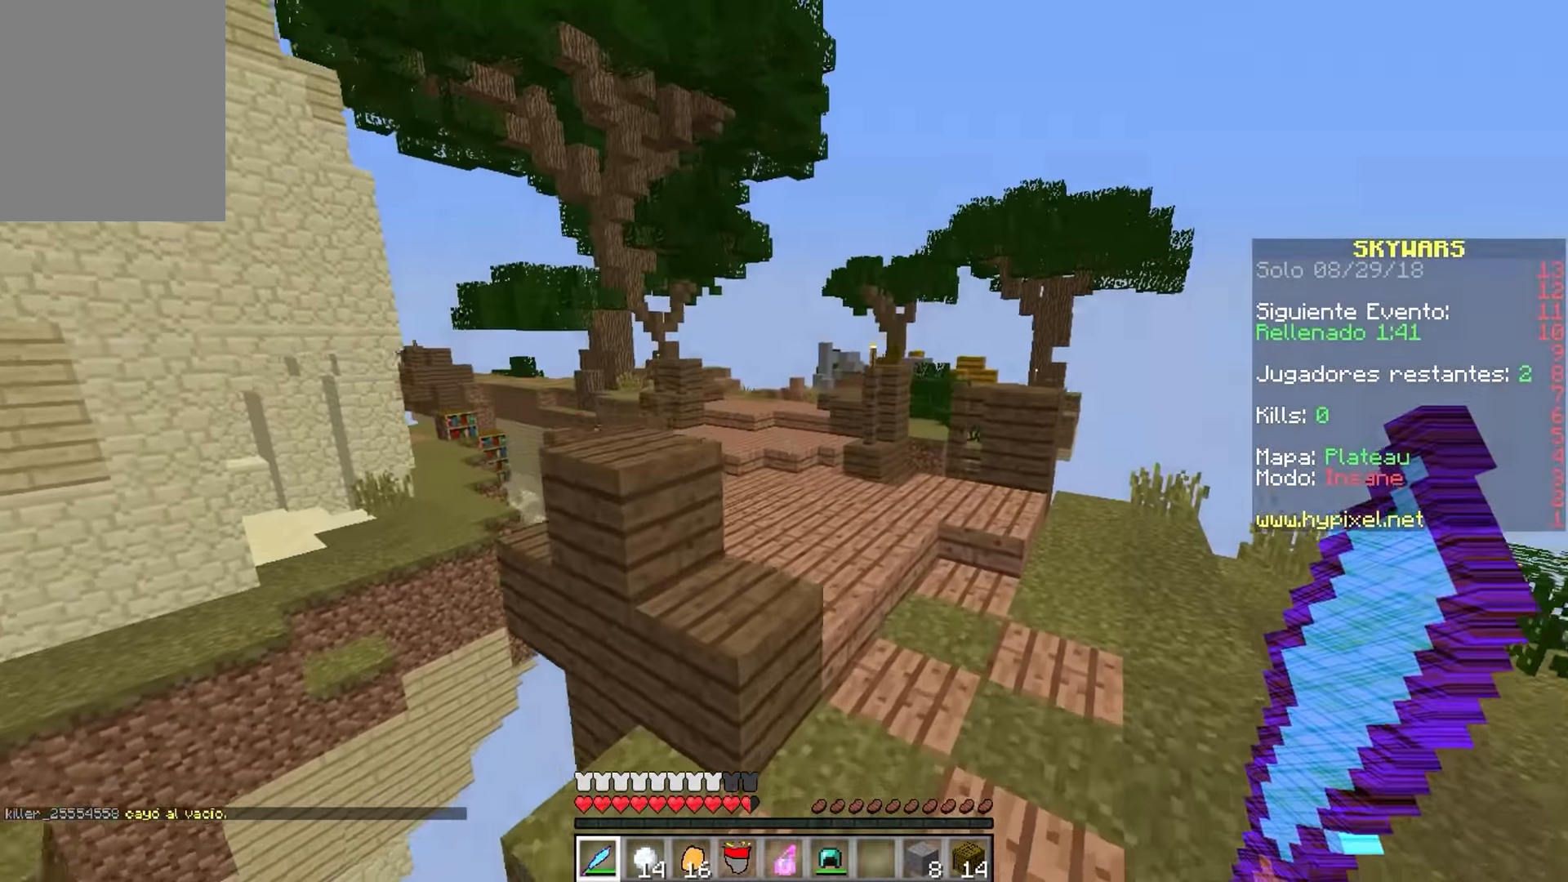
Gameplay with keyboard and mouse; each line is a JSON object with the keys and mouse buttons held at the frame after it. "events" lists presses ("down") and releases ("up") of "a", "d", "s", "w", "mouse_left" and "mouse_right" between this image and that frame as [ms after this image, input, new state], when the widget could be followed in between. "mouse_left", "mouse_right" = the "left", "right" buttons of the "mouse" list. No other keys are recorded. Fast repeated clicks can show as one long hold. Mouse movement is not recorded.
{"keys": ["w"], "mouse": [], "events": [[150, "d", "up"]]}
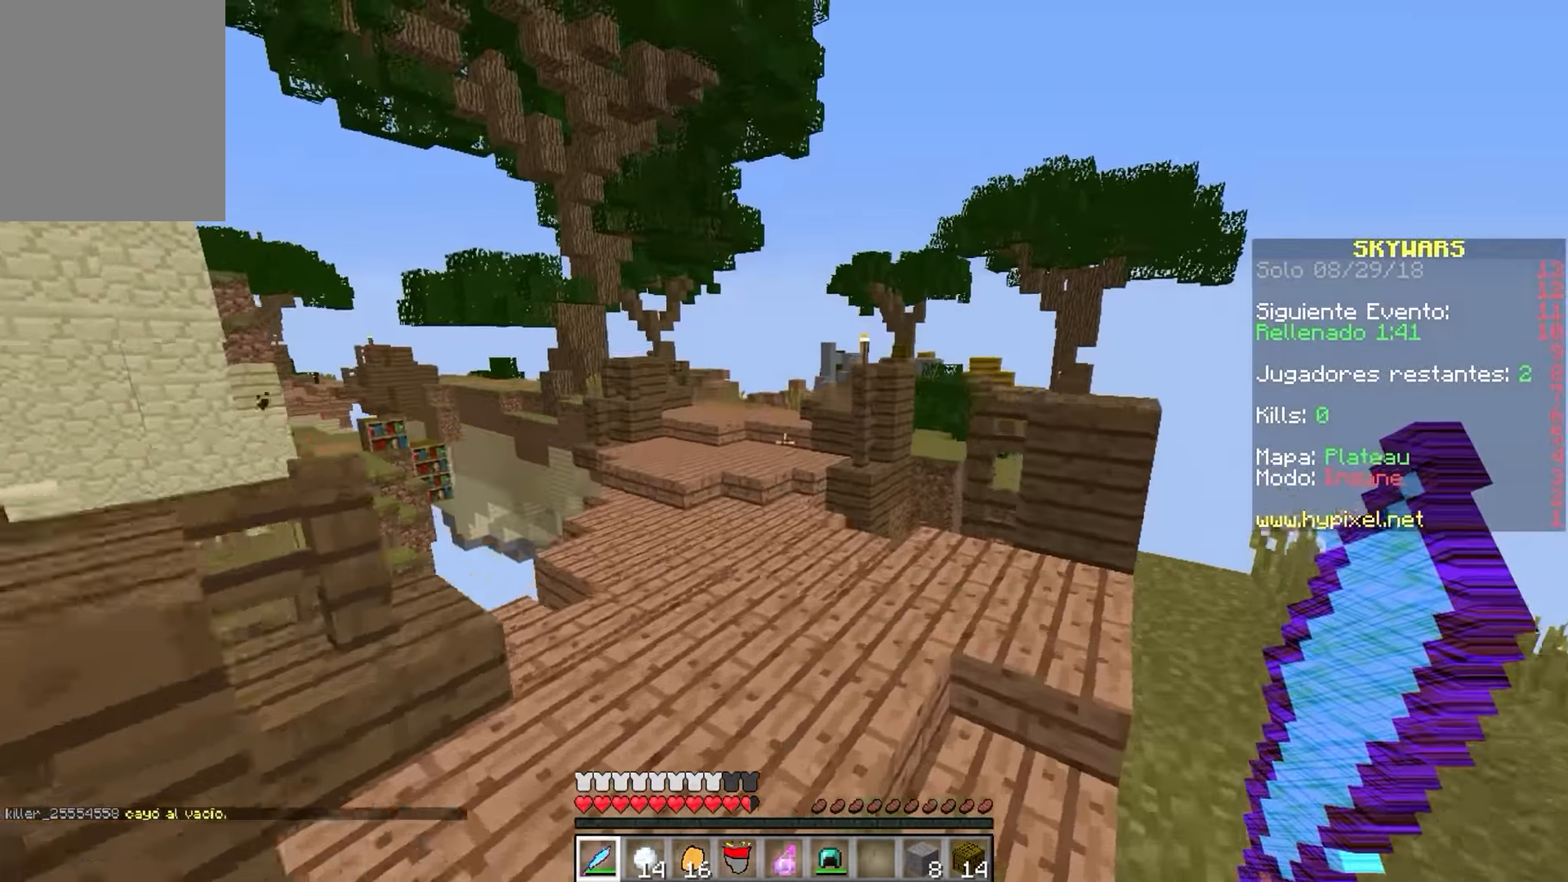
{"keys": ["d", "w"], "mouse": [], "events": [[450, "d", "down"]]}
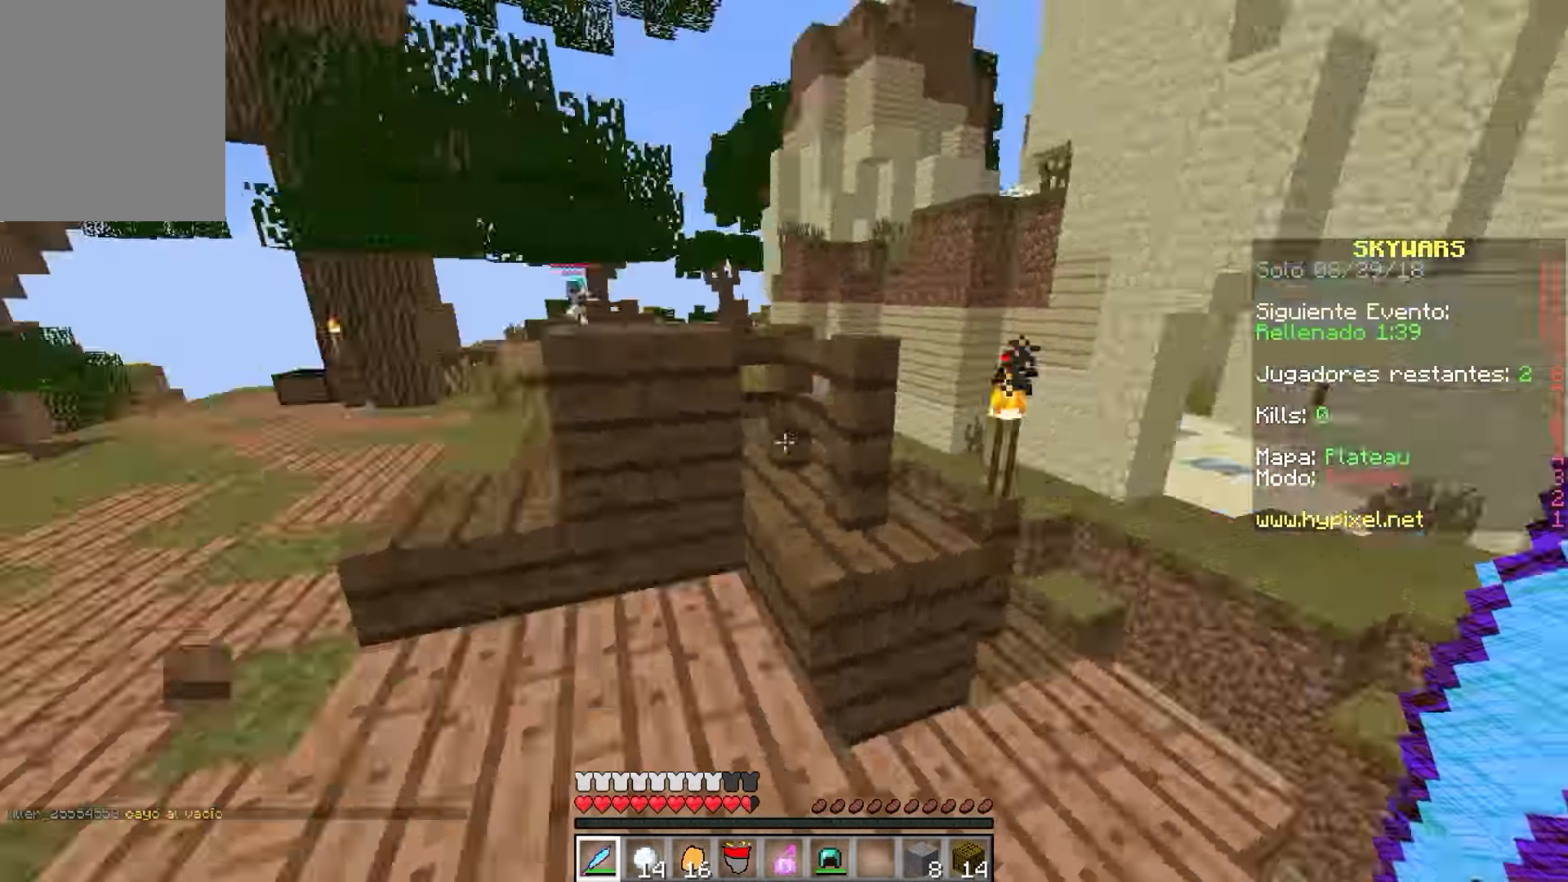
{"keys": ["a", "w"], "mouse": [], "events": [[83, "a", "down"], [83, "w", "up"], [149, "w", "down"], [183, "d", "up"]]}
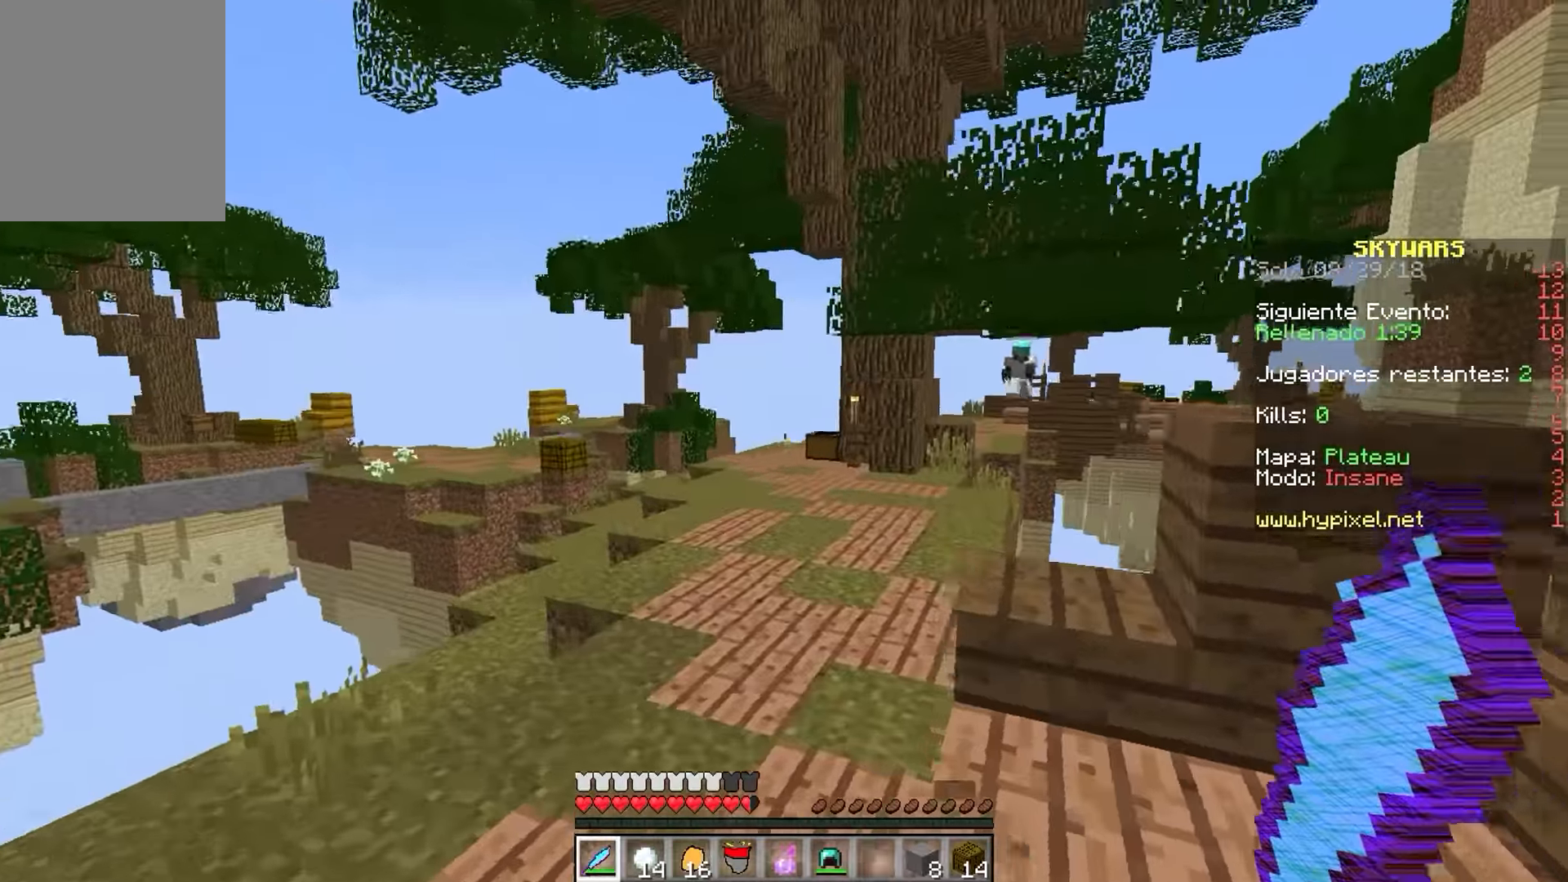
{"keys": ["w"], "mouse": [], "events": [[284, "a", "up"]]}
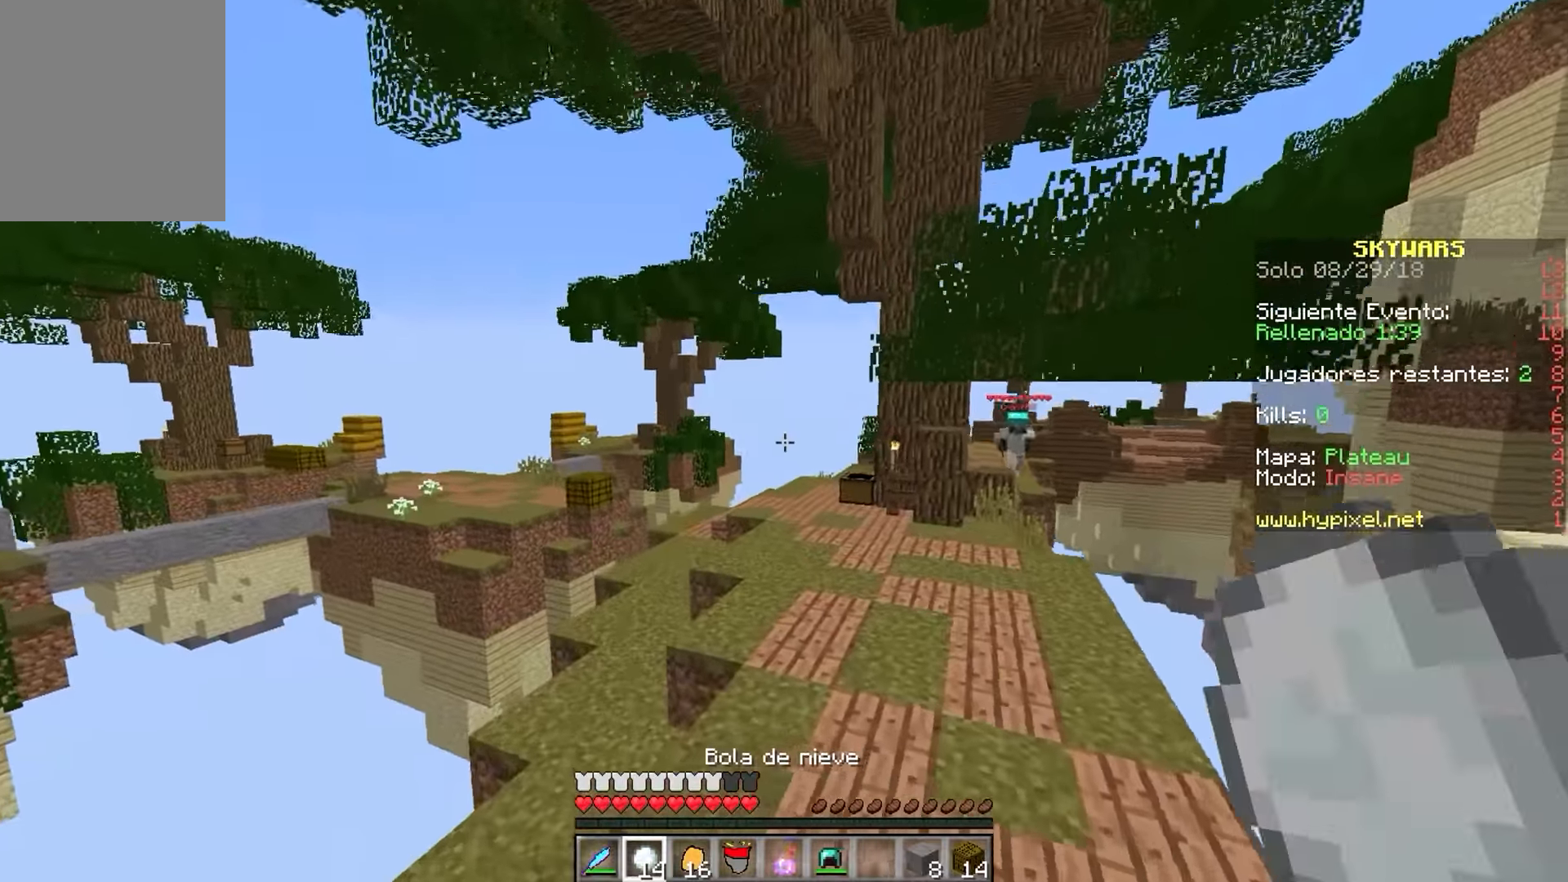
{"keys": ["a", "w"], "mouse": [], "events": [[300, "a", "down"]]}
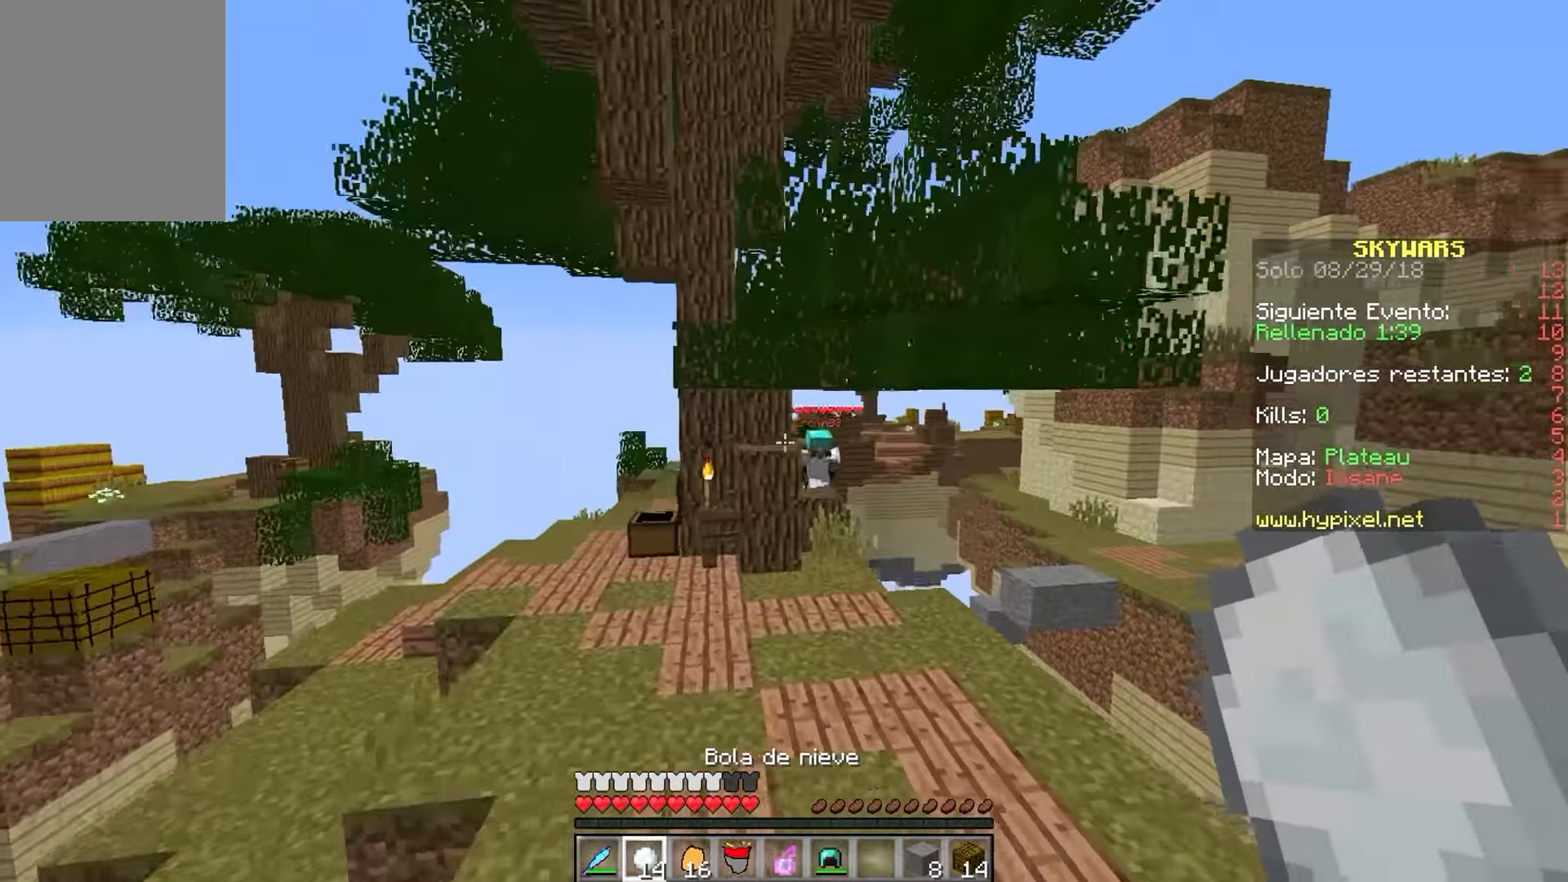
{"keys": ["a", "w"], "mouse": ["right"], "events": [[184, "mouse_right", "down"]]}
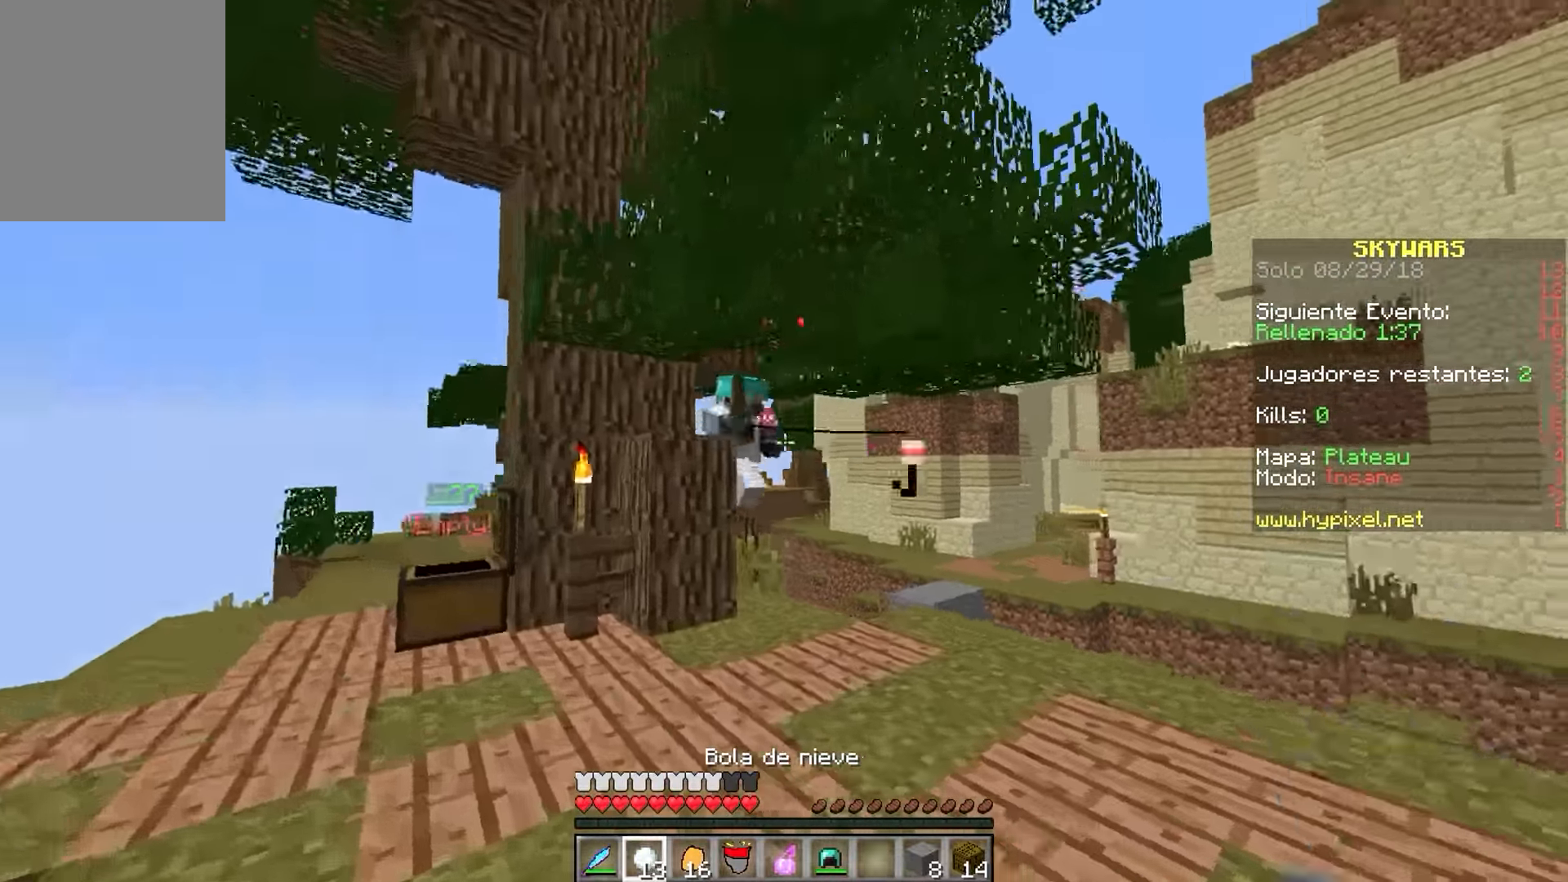
{"keys": ["a", "w"], "mouse": ["left"], "events": [[50, "a", "up"], [234, "d", "down"], [250, "mouse_left", "down"], [267, "mouse_right", "up"], [400, "a", "down"], [434, "d", "up"]]}
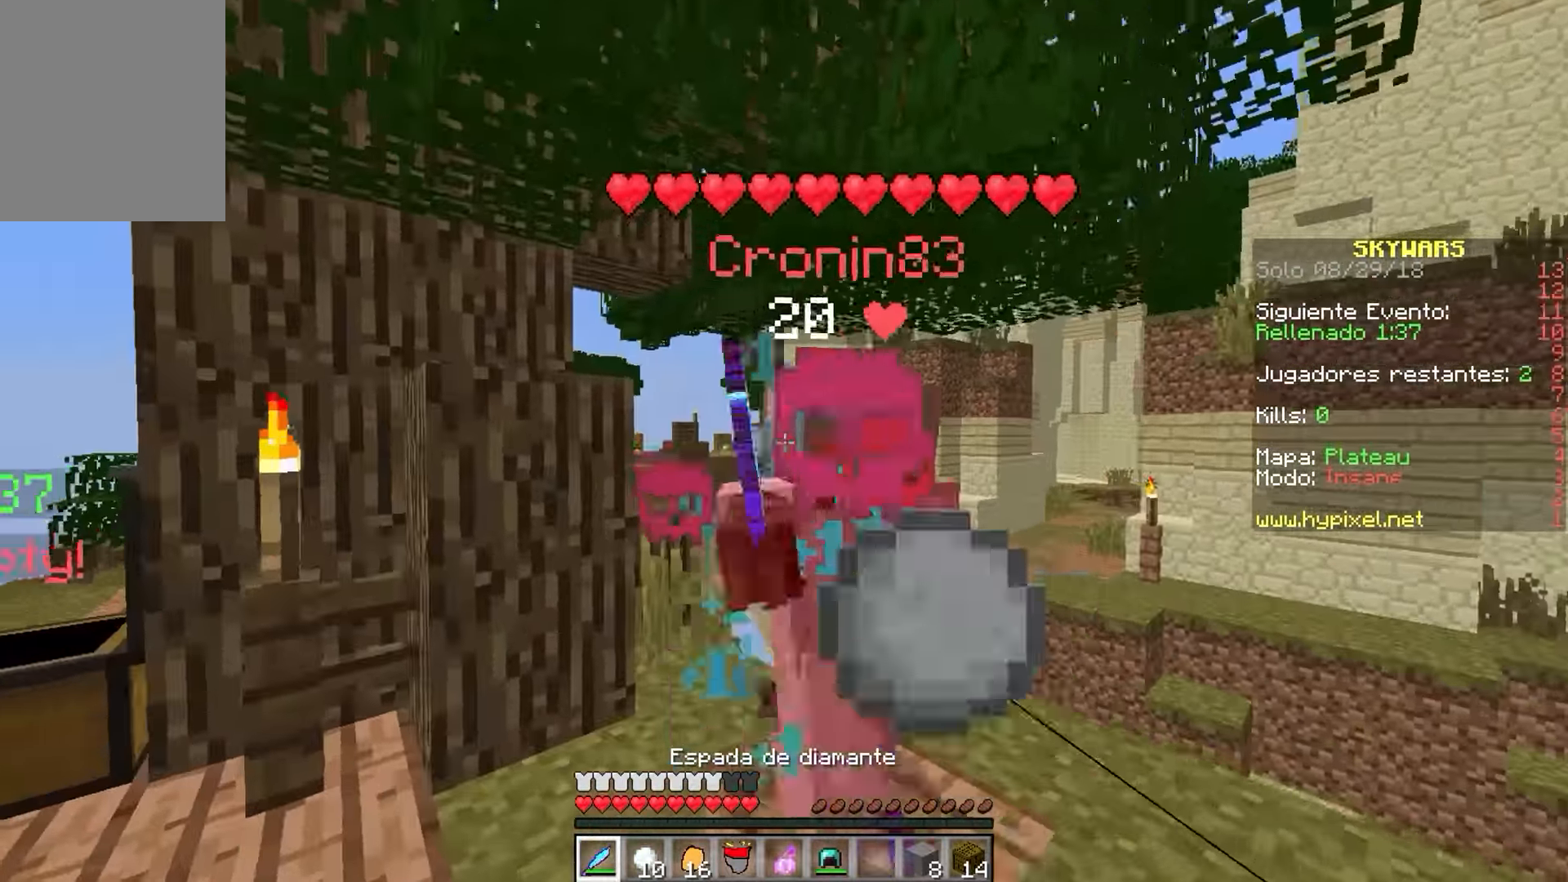
{"keys": ["a"], "mouse": ["left"], "events": [[17, "mouse_left", "up"], [34, "mouse_left", "down"], [150, "mouse_left", "up"], [167, "mouse_left", "down"], [234, "w", "up"], [267, "mouse_left", "up"], [300, "mouse_left", "down"], [417, "mouse_left", "up"], [434, "mouse_left", "down"]]}
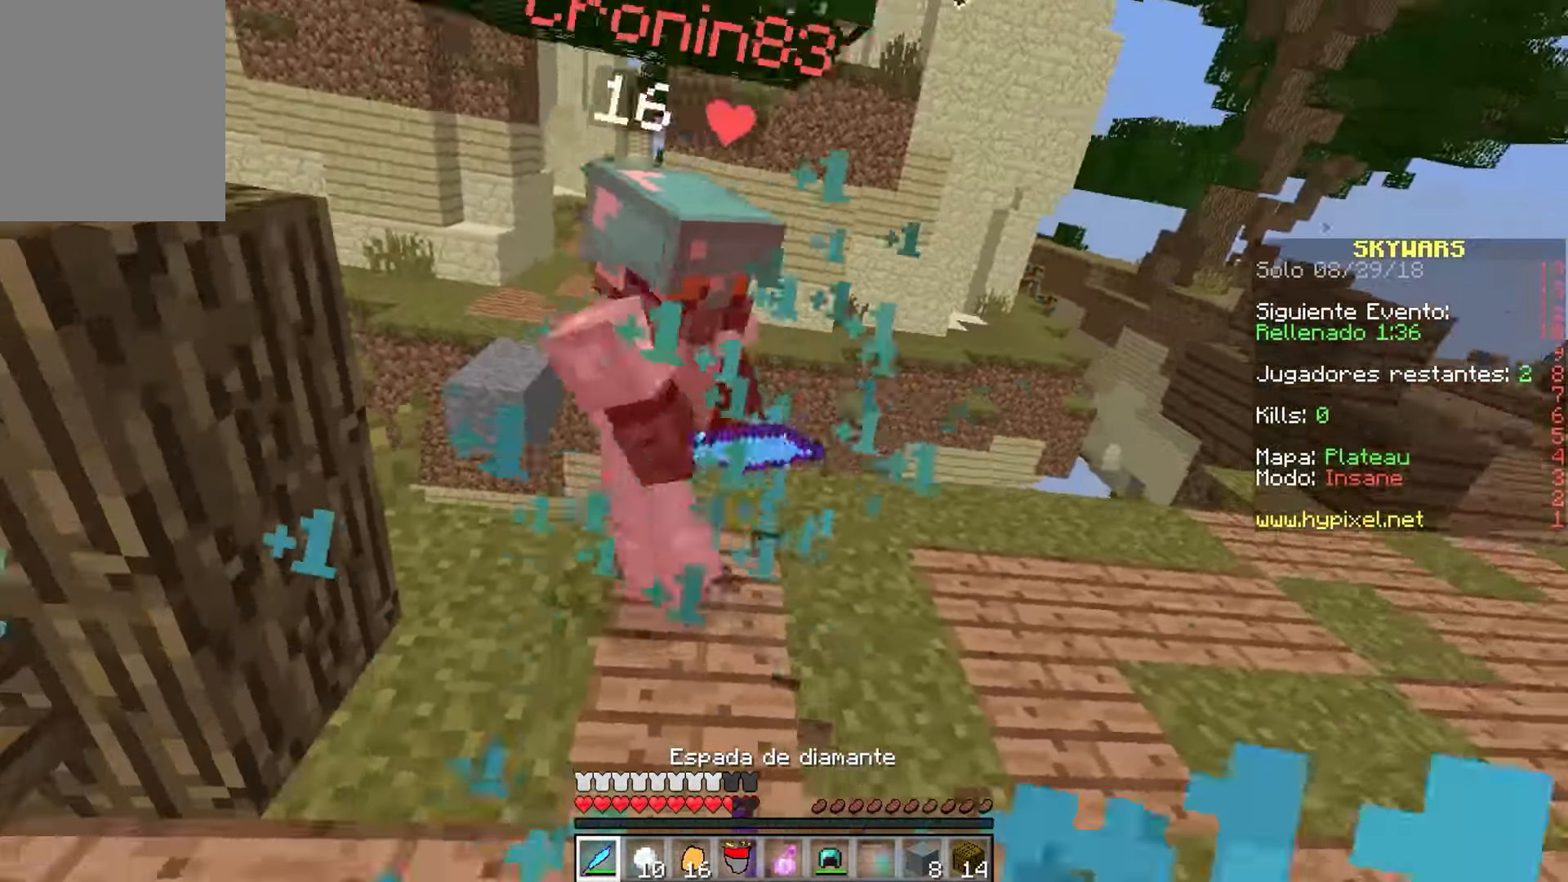
{"keys": ["w"], "mouse": ["right"], "events": [[50, "mouse_left", "up"], [67, "mouse_left", "down"], [117, "w", "down"], [184, "mouse_left", "up"], [200, "mouse_left", "down"], [317, "mouse_left", "up"], [334, "mouse_left", "down"], [417, "mouse_right", "down"], [450, "a", "up"], [467, "mouse_left", "up"]]}
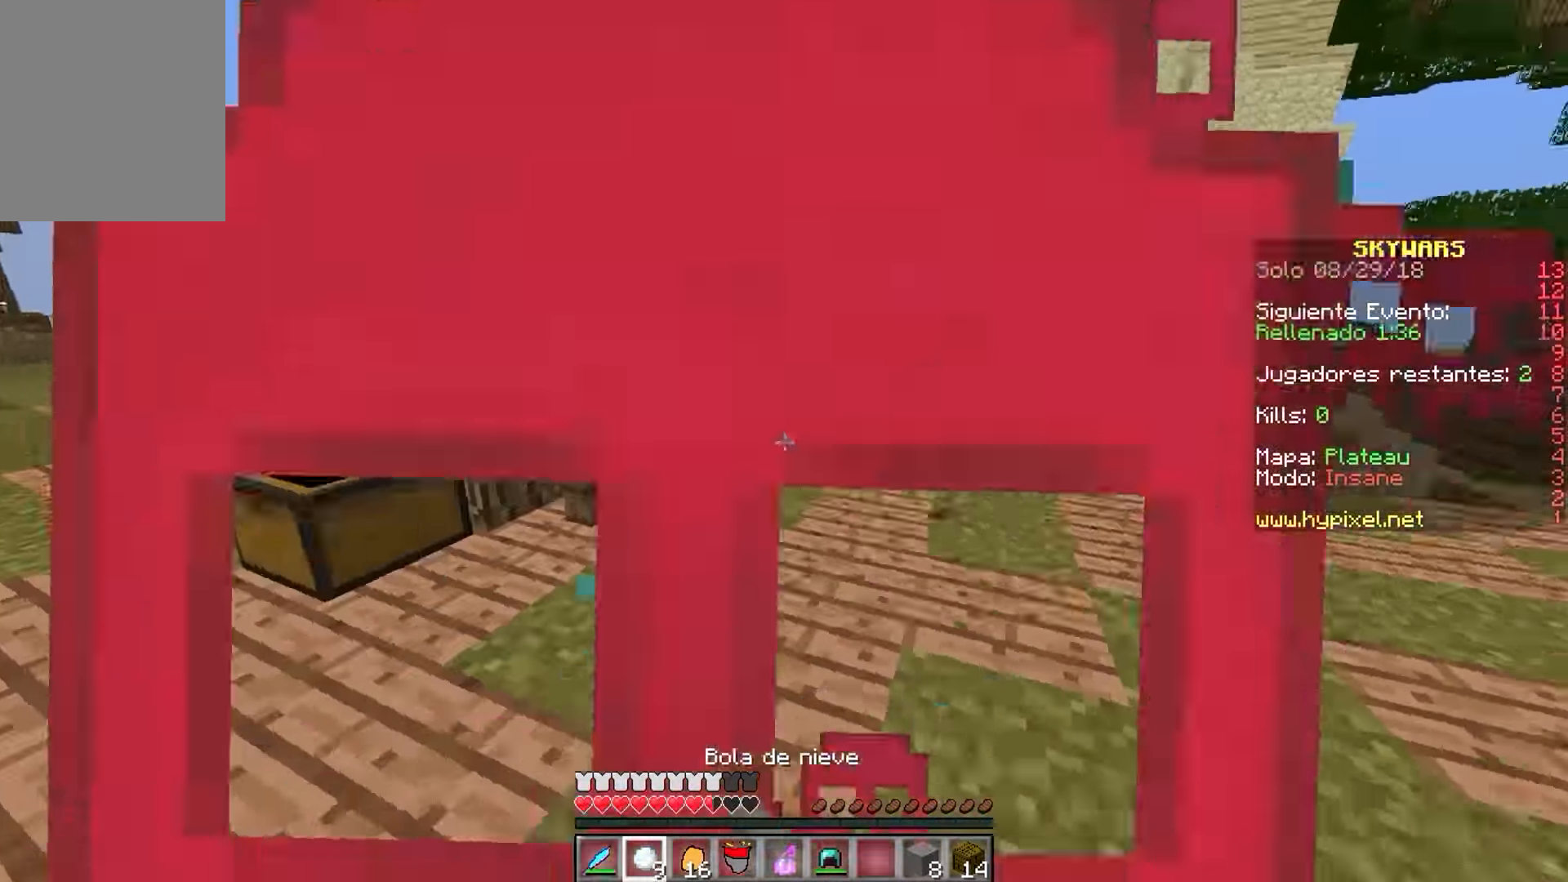
{"keys": ["d", "w"], "mouse": ["left"], "events": [[200, "mouse_right", "up"], [217, "mouse_right", "down"], [300, "d", "down"], [300, "mouse_left", "down"], [300, "mouse_right", "up"], [334, "mouse_left", "up"], [350, "mouse_left", "down"], [467, "mouse_left", "up"], [484, "mouse_left", "down"]]}
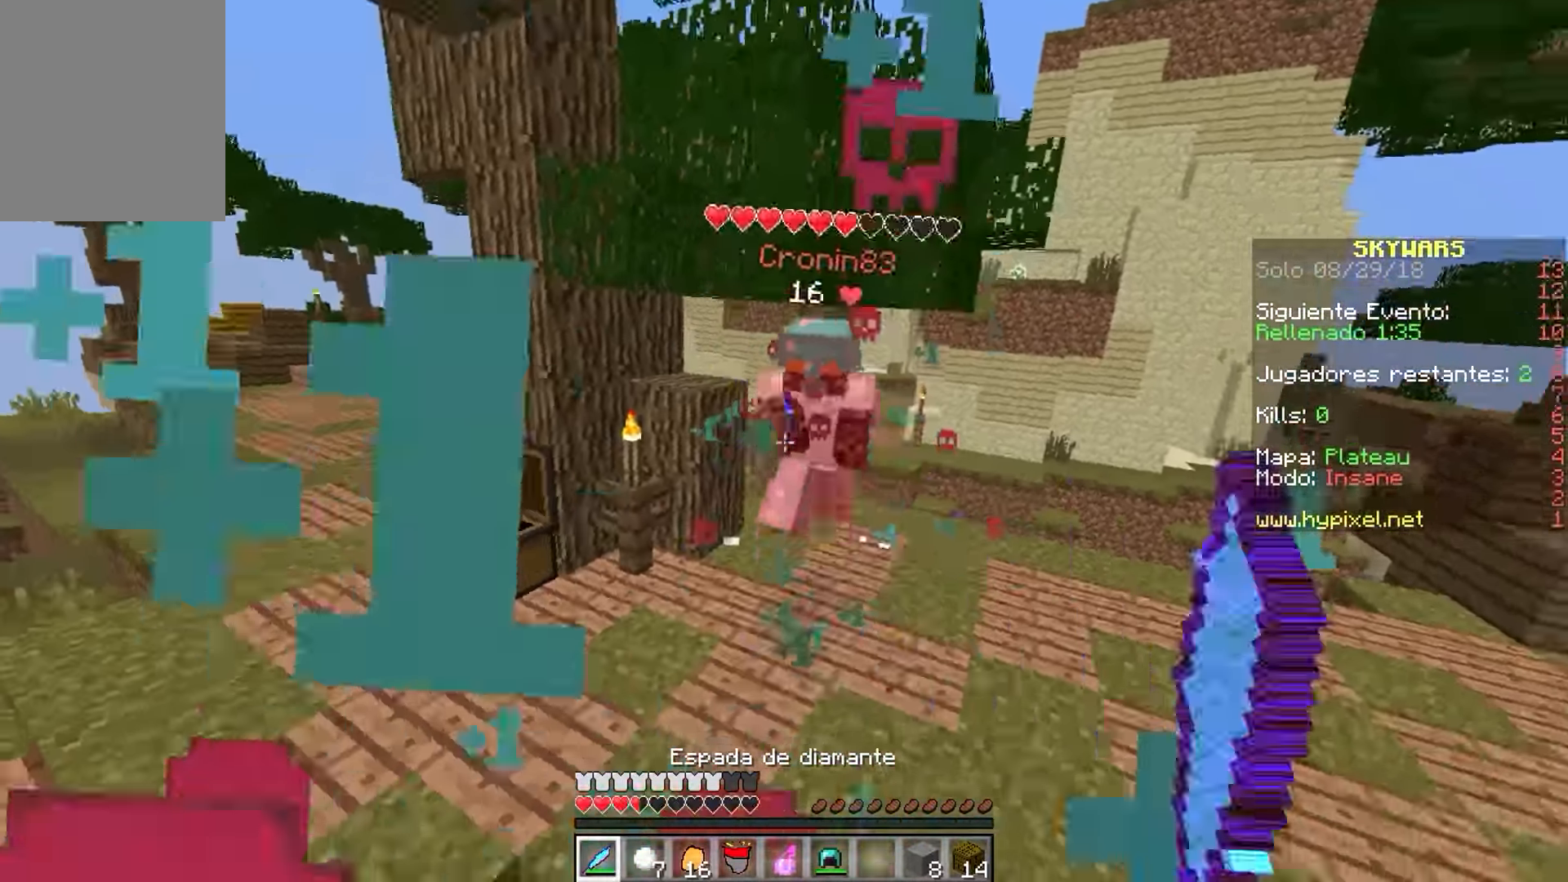
{"keys": ["d", "w"], "mouse": ["left"], "events": [[50, "d", "up"], [84, "mouse_right", "down"], [100, "mouse_left", "up"], [250, "mouse_right", "up"], [267, "mouse_left", "down"], [384, "mouse_left", "up"], [417, "mouse_left", "down"], [450, "d", "down"]]}
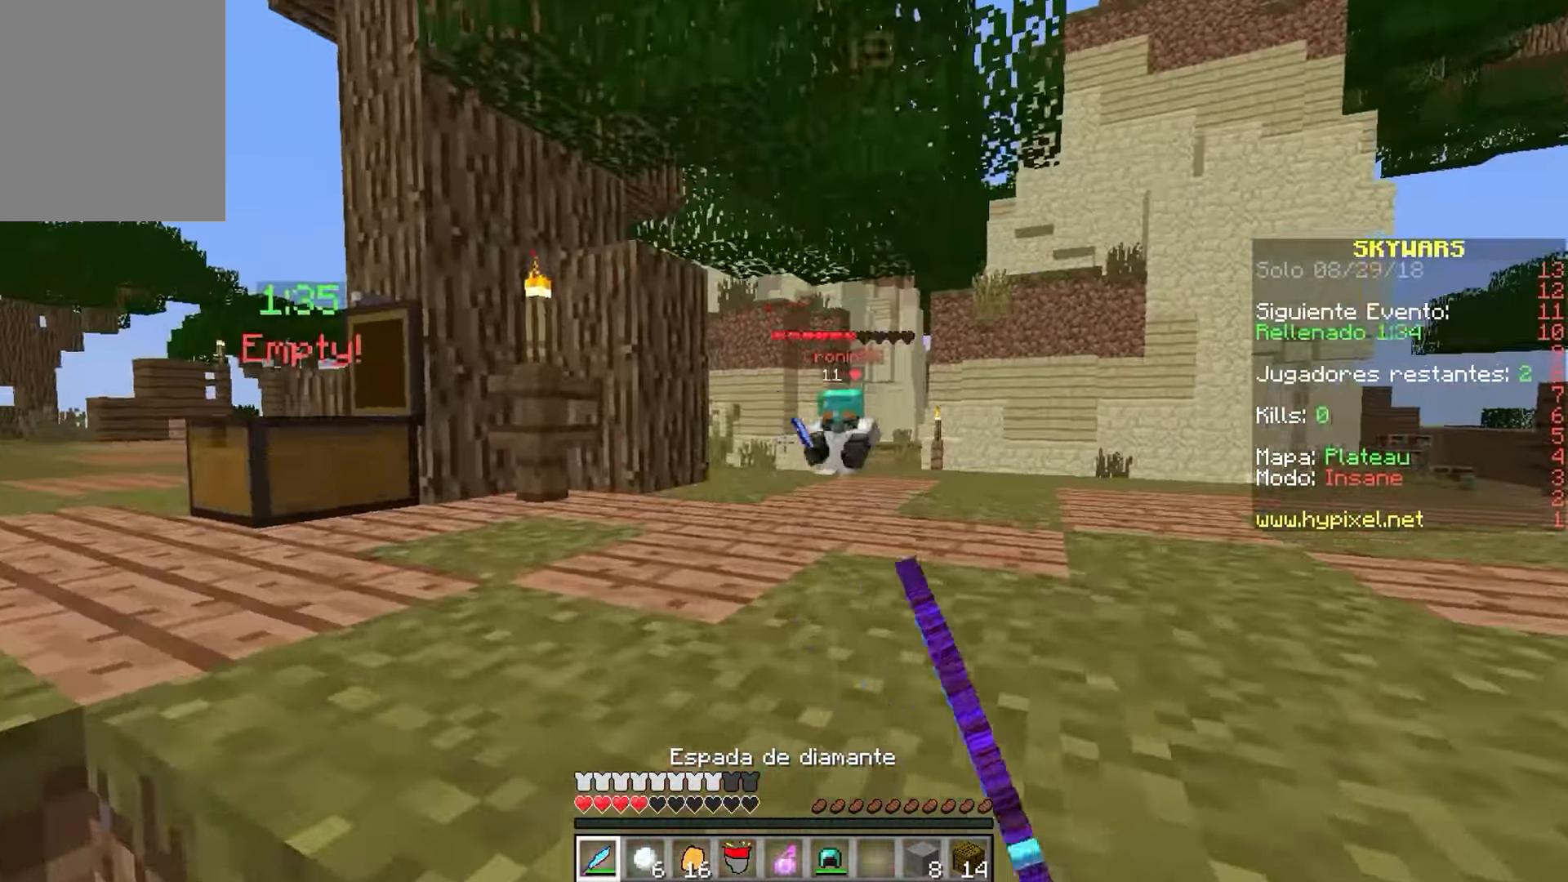
{"keys": ["w"], "mouse": [], "events": [[34, "mouse_left", "up"], [50, "mouse_left", "down"], [184, "mouse_left", "up"], [417, "d", "up"]]}
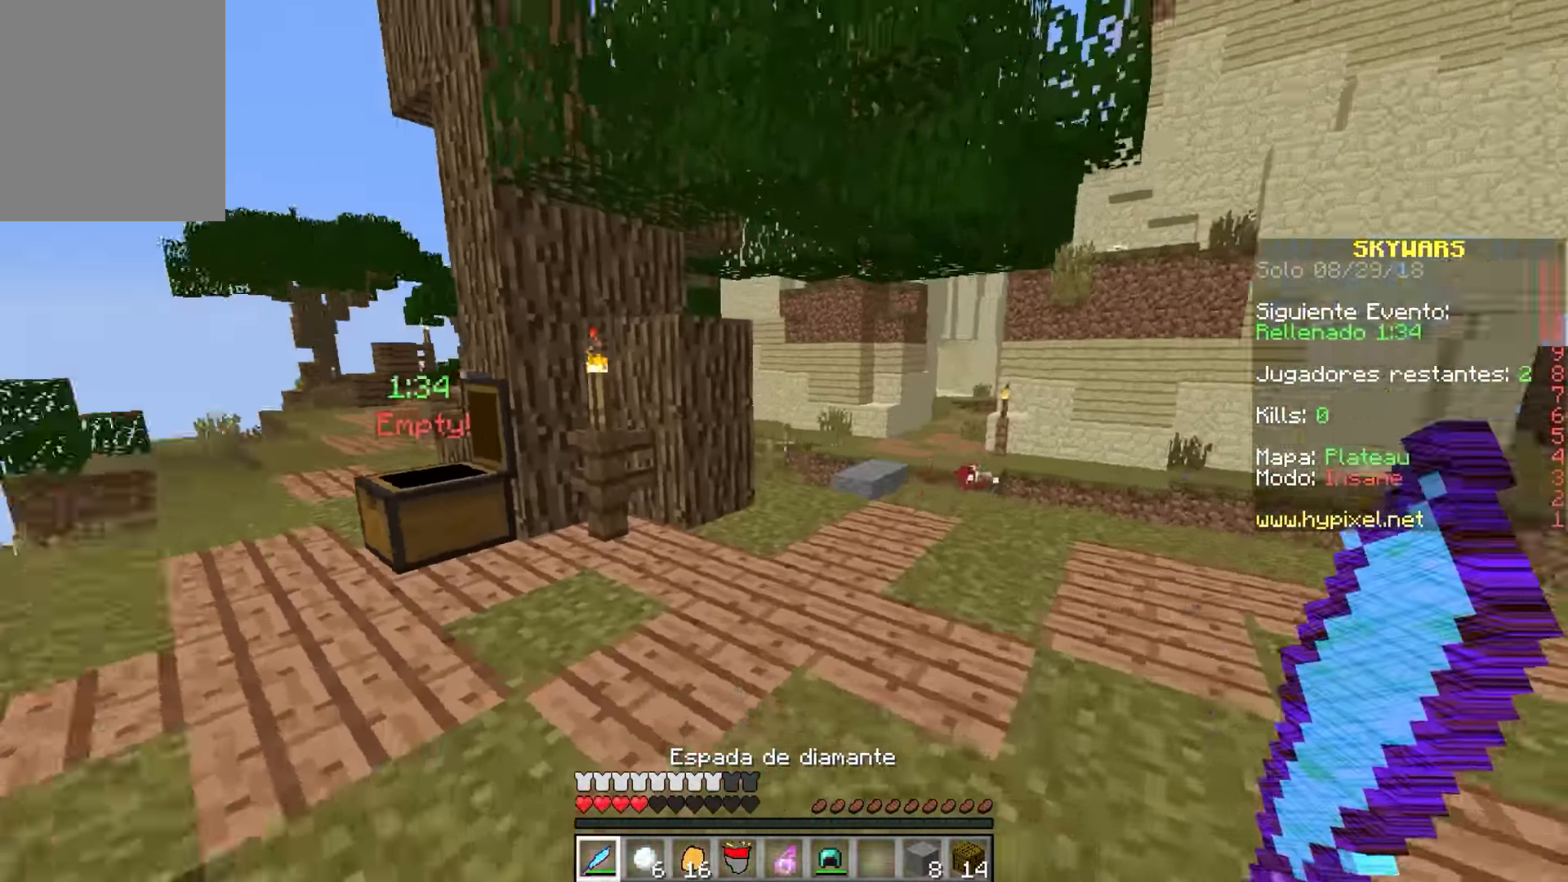
{"keys": ["w"], "mouse": [], "events": [[17, "a", "down"], [217, "a", "up"], [351, "a", "down"], [484, "a", "up"]]}
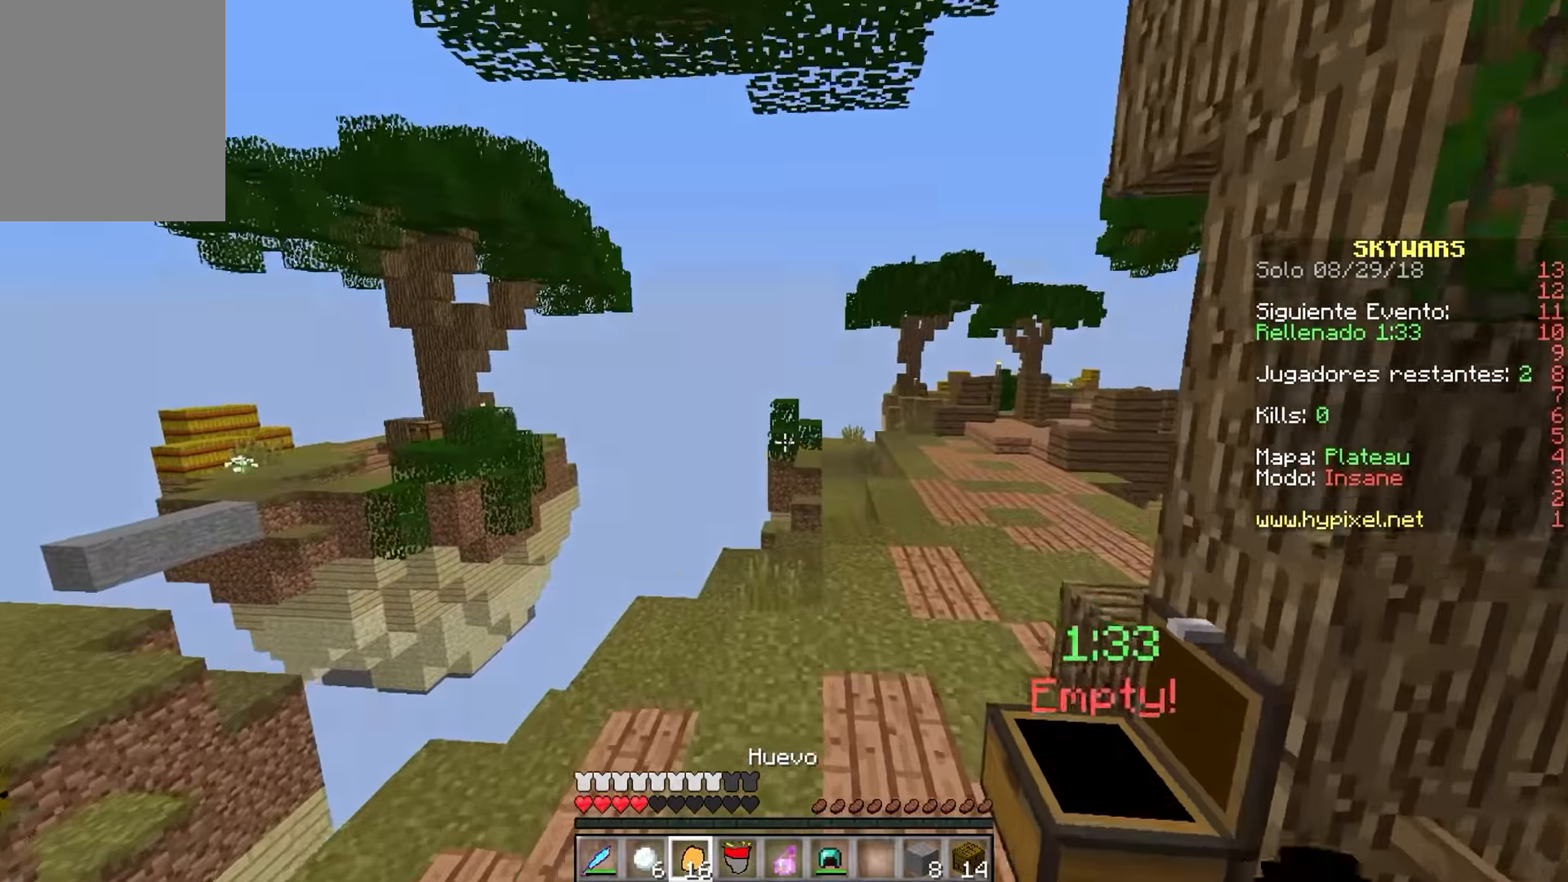
{"keys": ["d", "w"], "mouse": [], "events": [[450, "d", "down"]]}
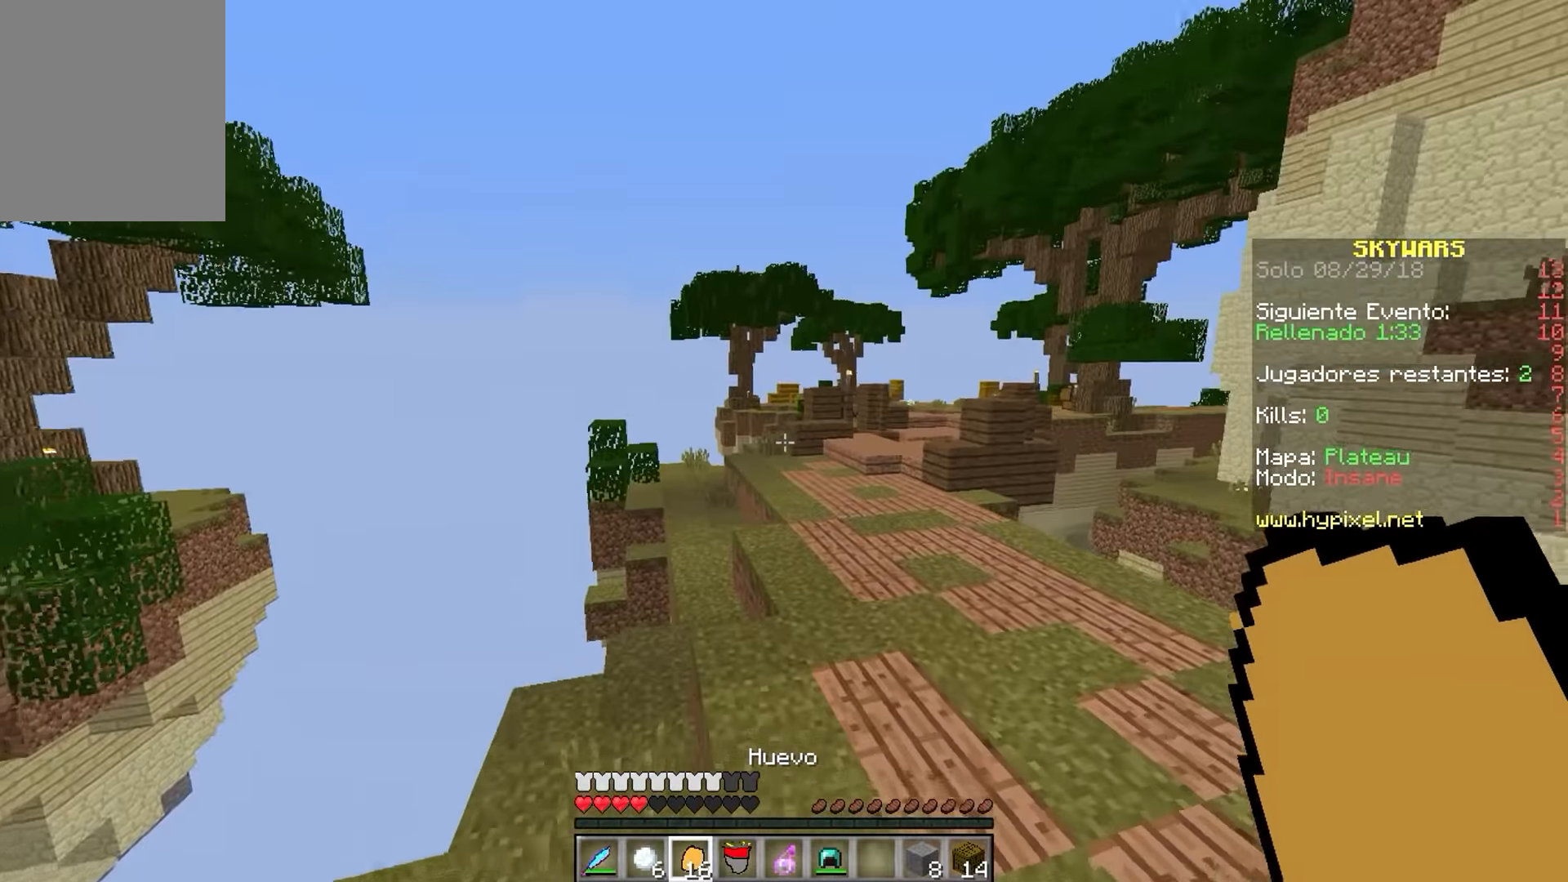
{"keys": ["w"], "mouse": [], "events": [[300, "d", "up"]]}
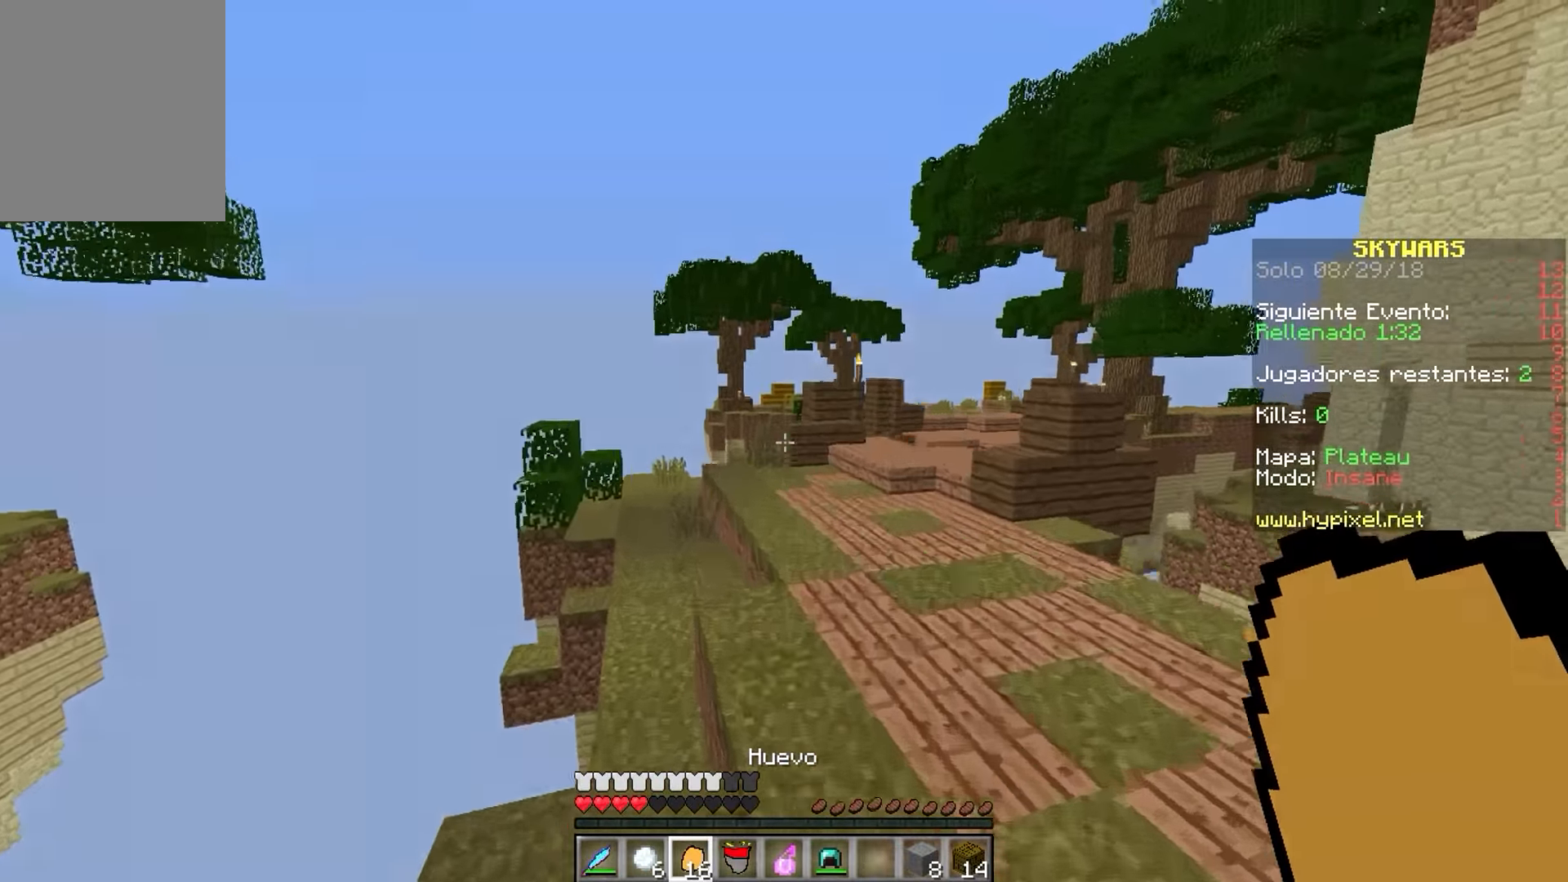
{"keys": ["w"], "mouse": [], "events": []}
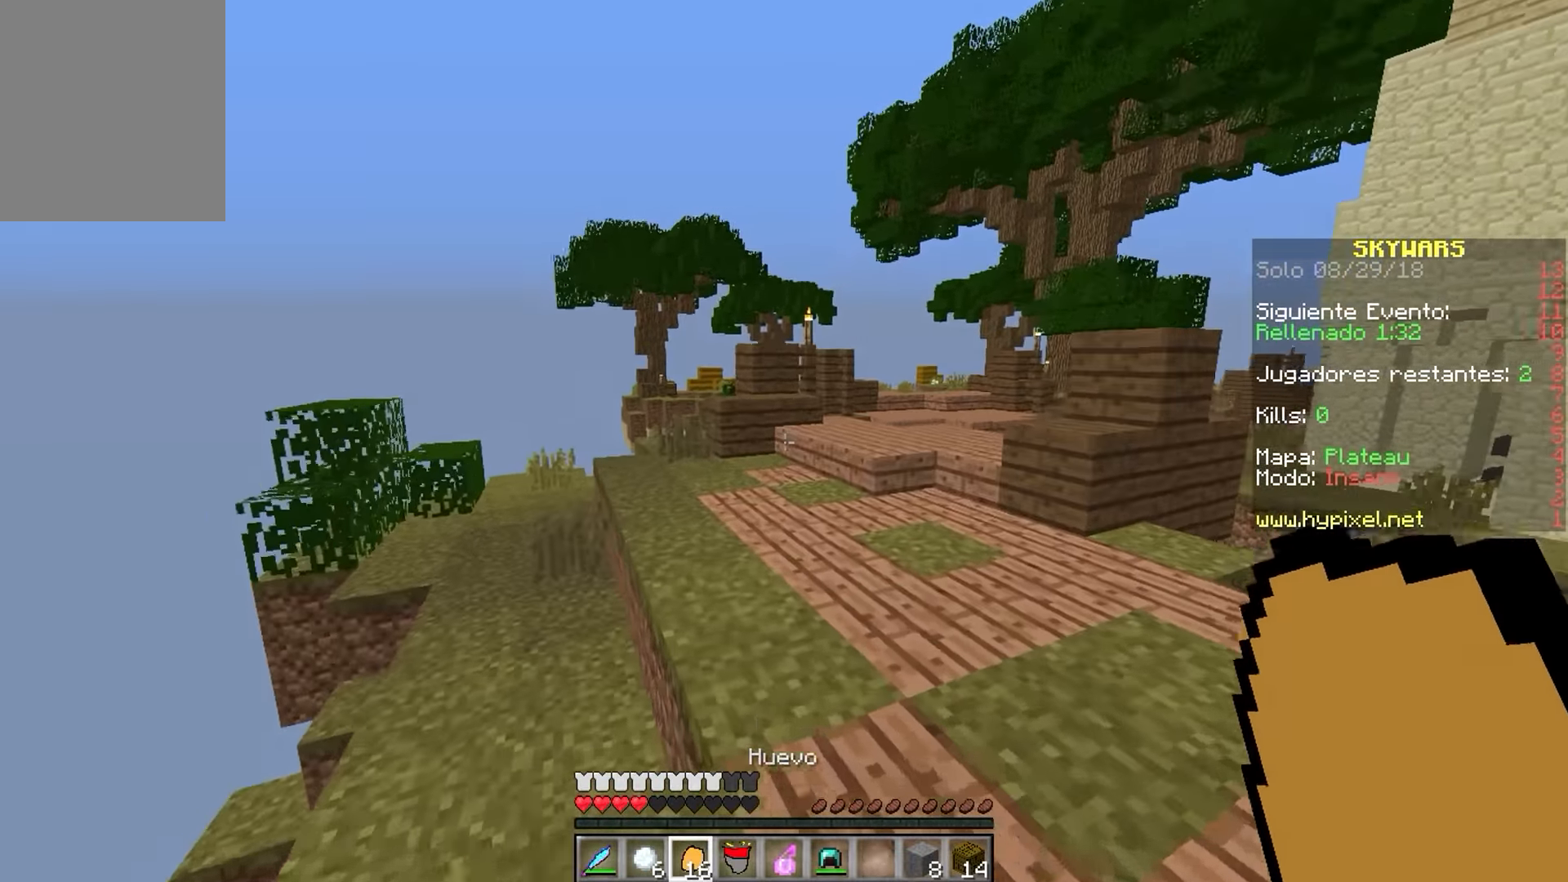
{"keys": ["w"], "mouse": [], "events": []}
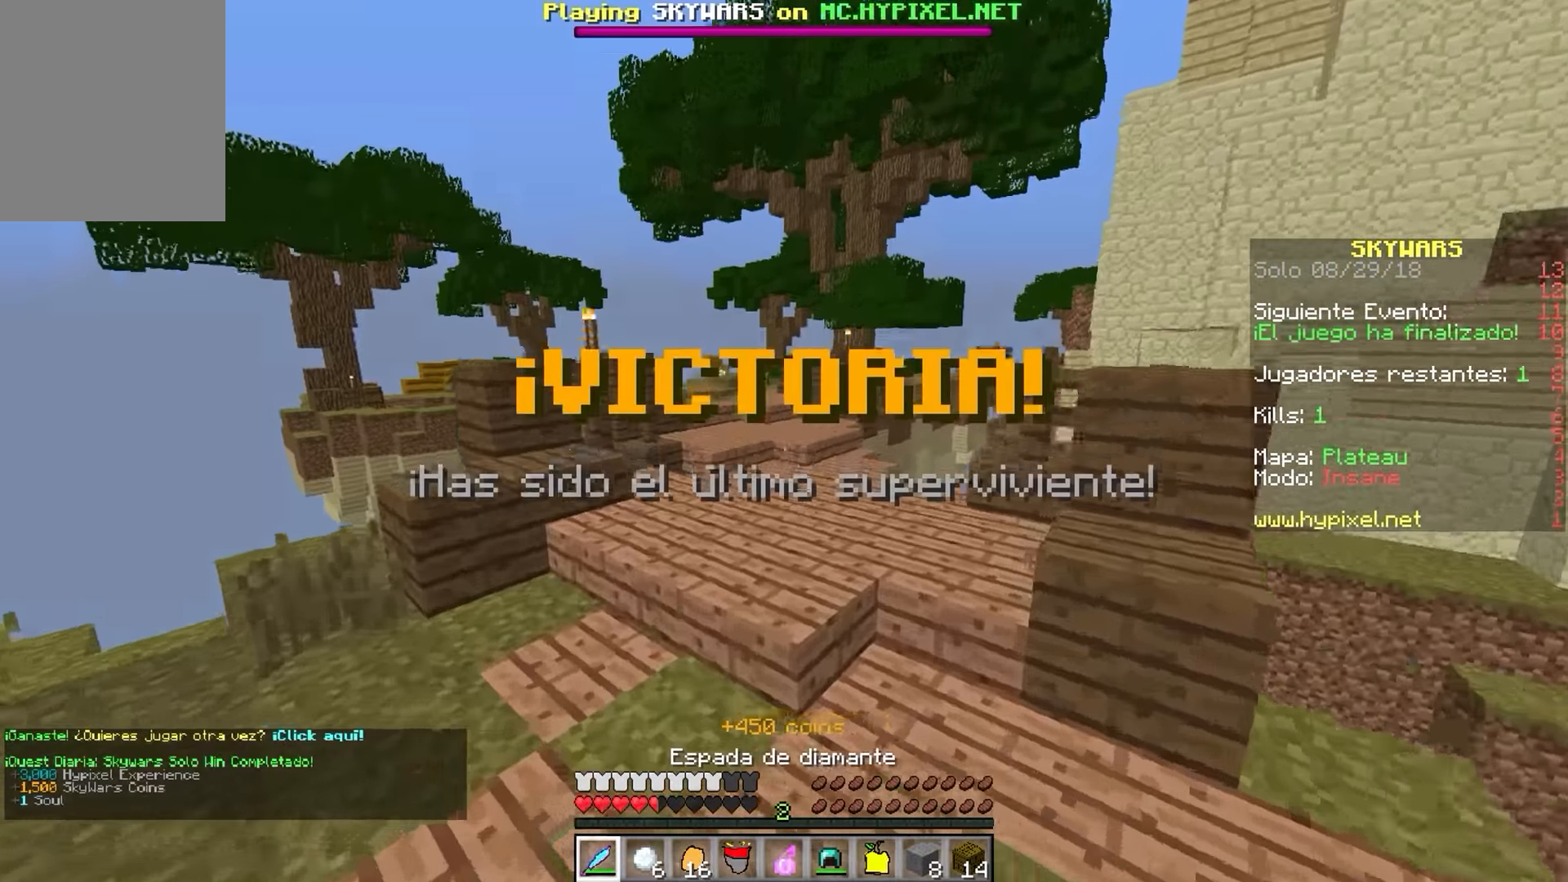
{"keys": ["w"], "mouse": [], "events": []}
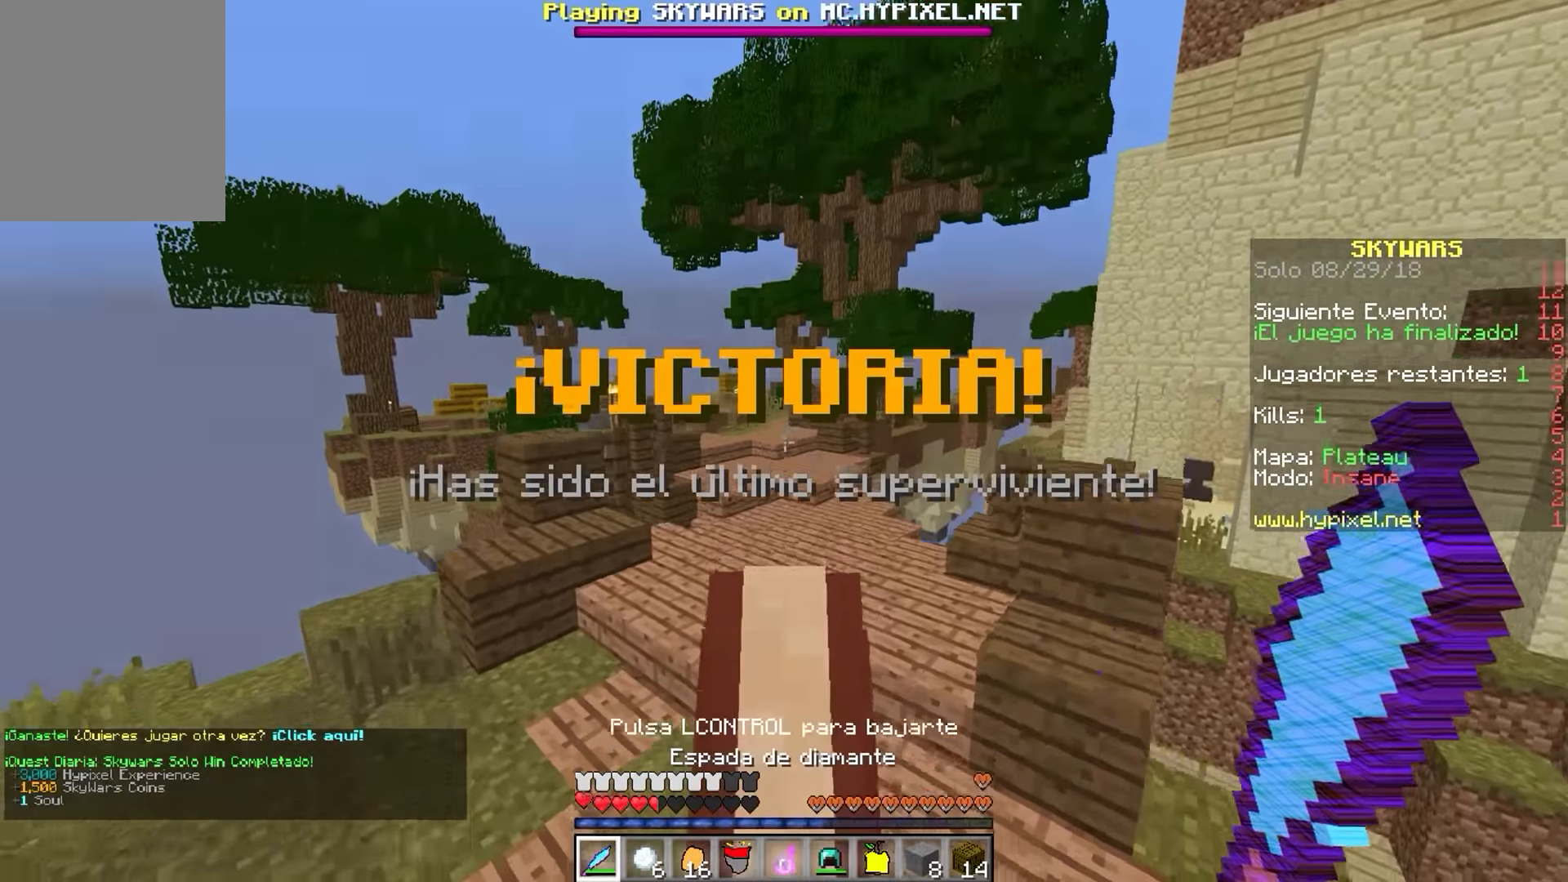
{"keys": ["w"], "mouse": [], "events": []}
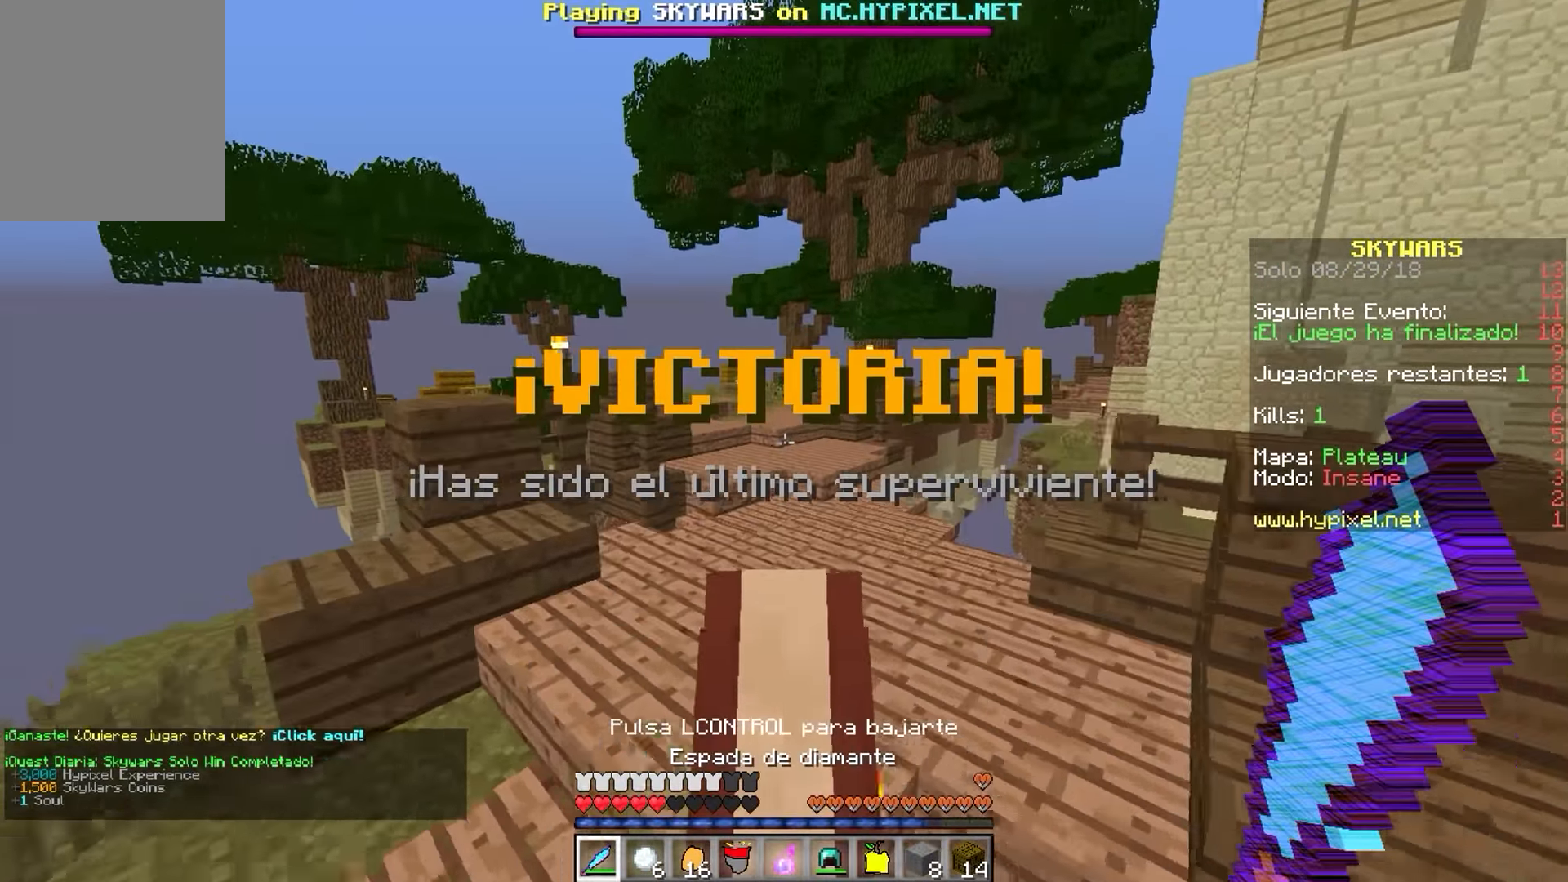
{"keys": [], "mouse": [], "events": [[50, "w", "up"], [66, "w", "down"], [166, "w", "up"]]}
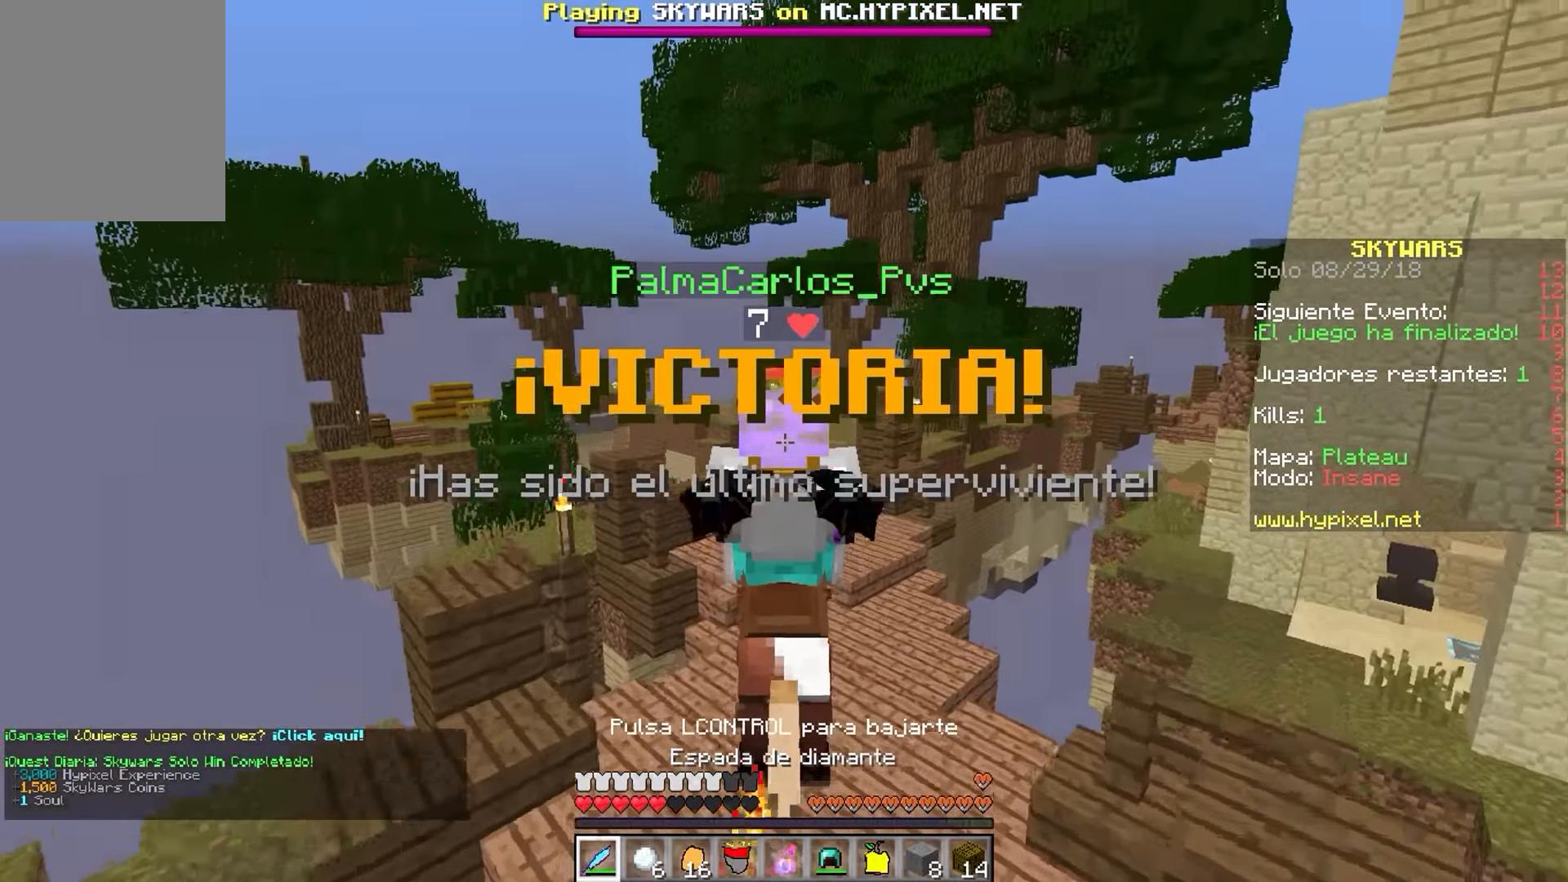
{"keys": [], "mouse": [], "events": []}
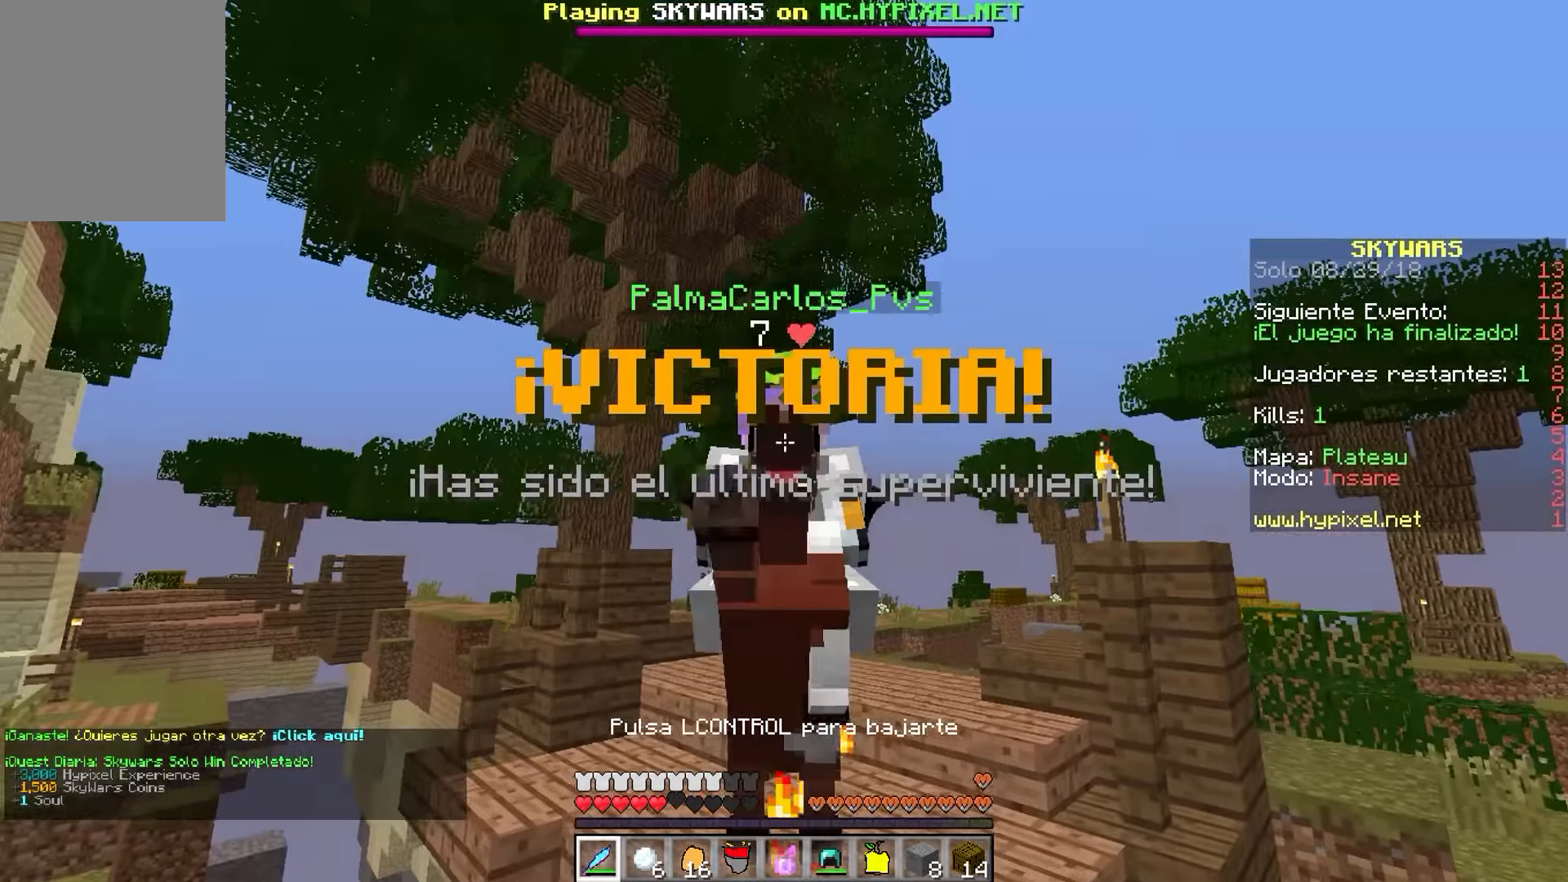
{"keys": [], "mouse": [], "events": []}
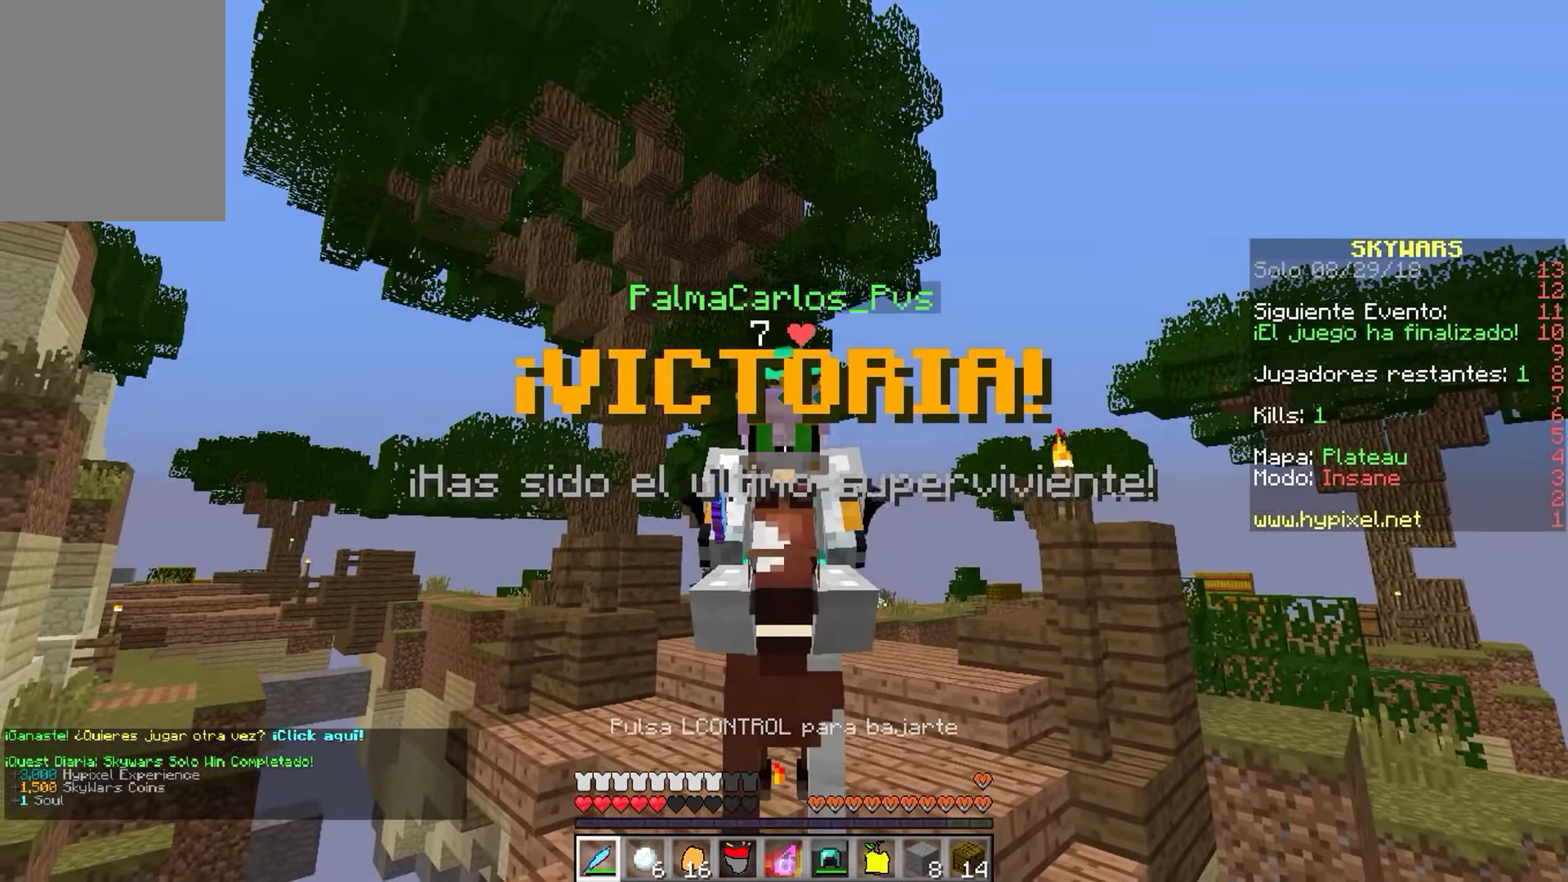
{"keys": [], "mouse": [], "events": []}
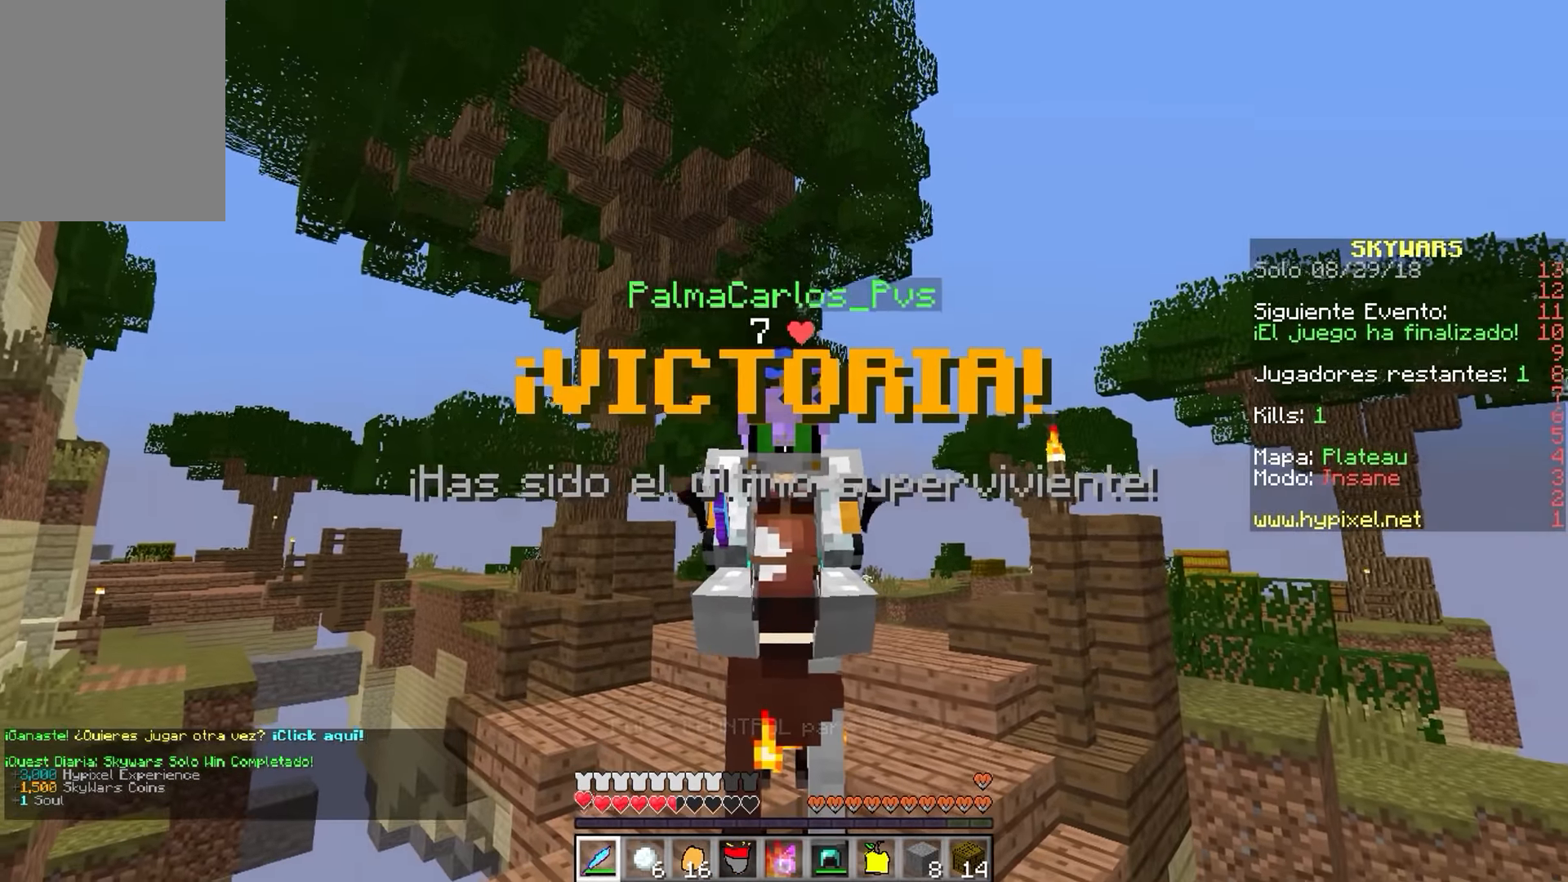
{"keys": [], "mouse": [], "events": []}
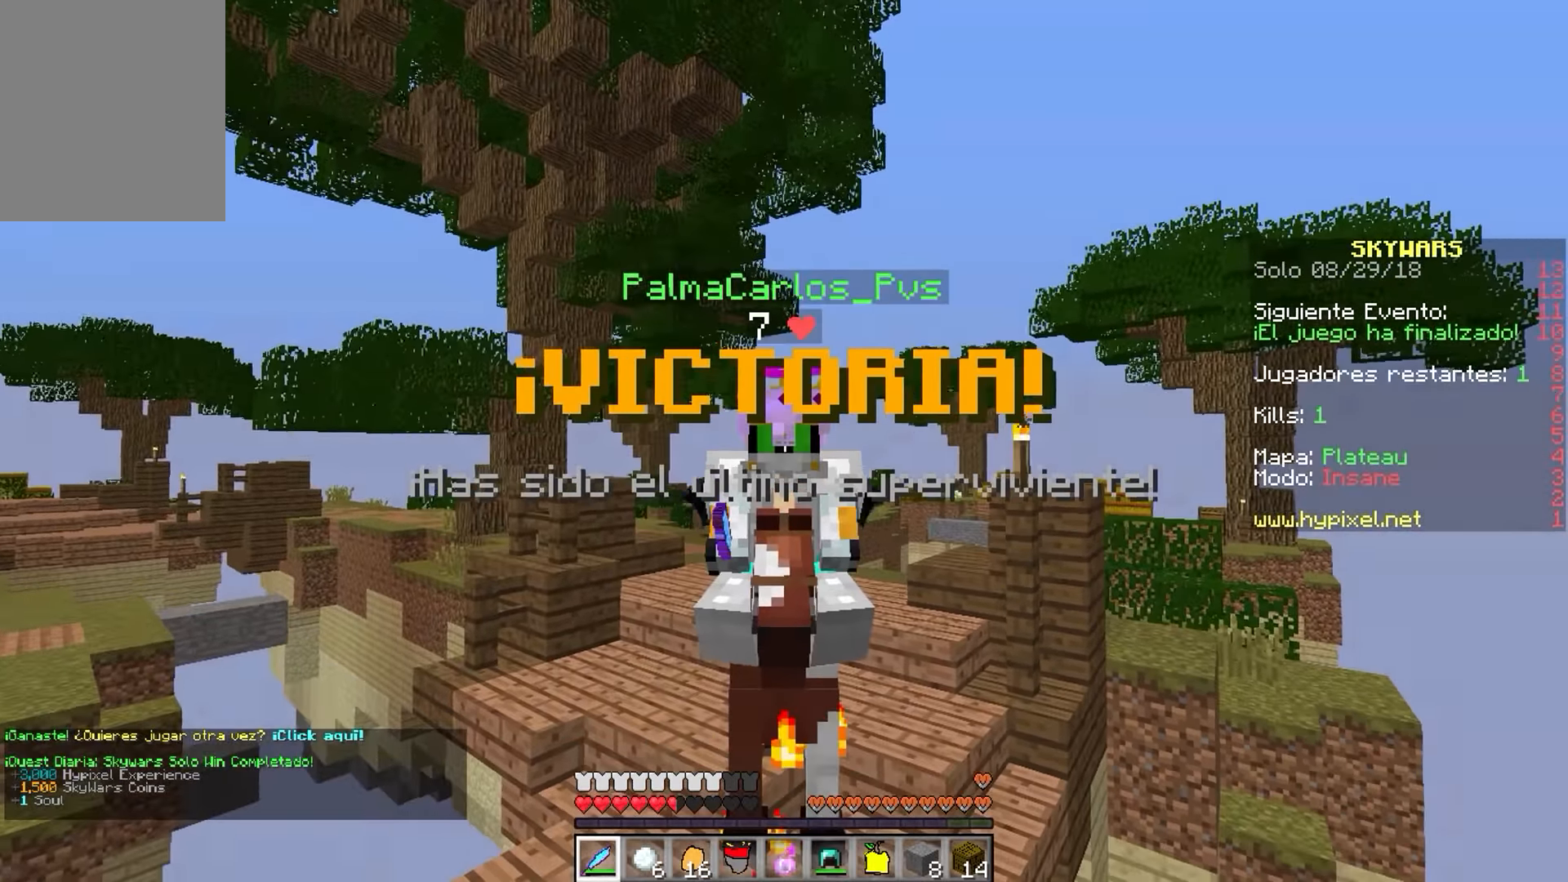
{"keys": [], "mouse": [], "events": []}
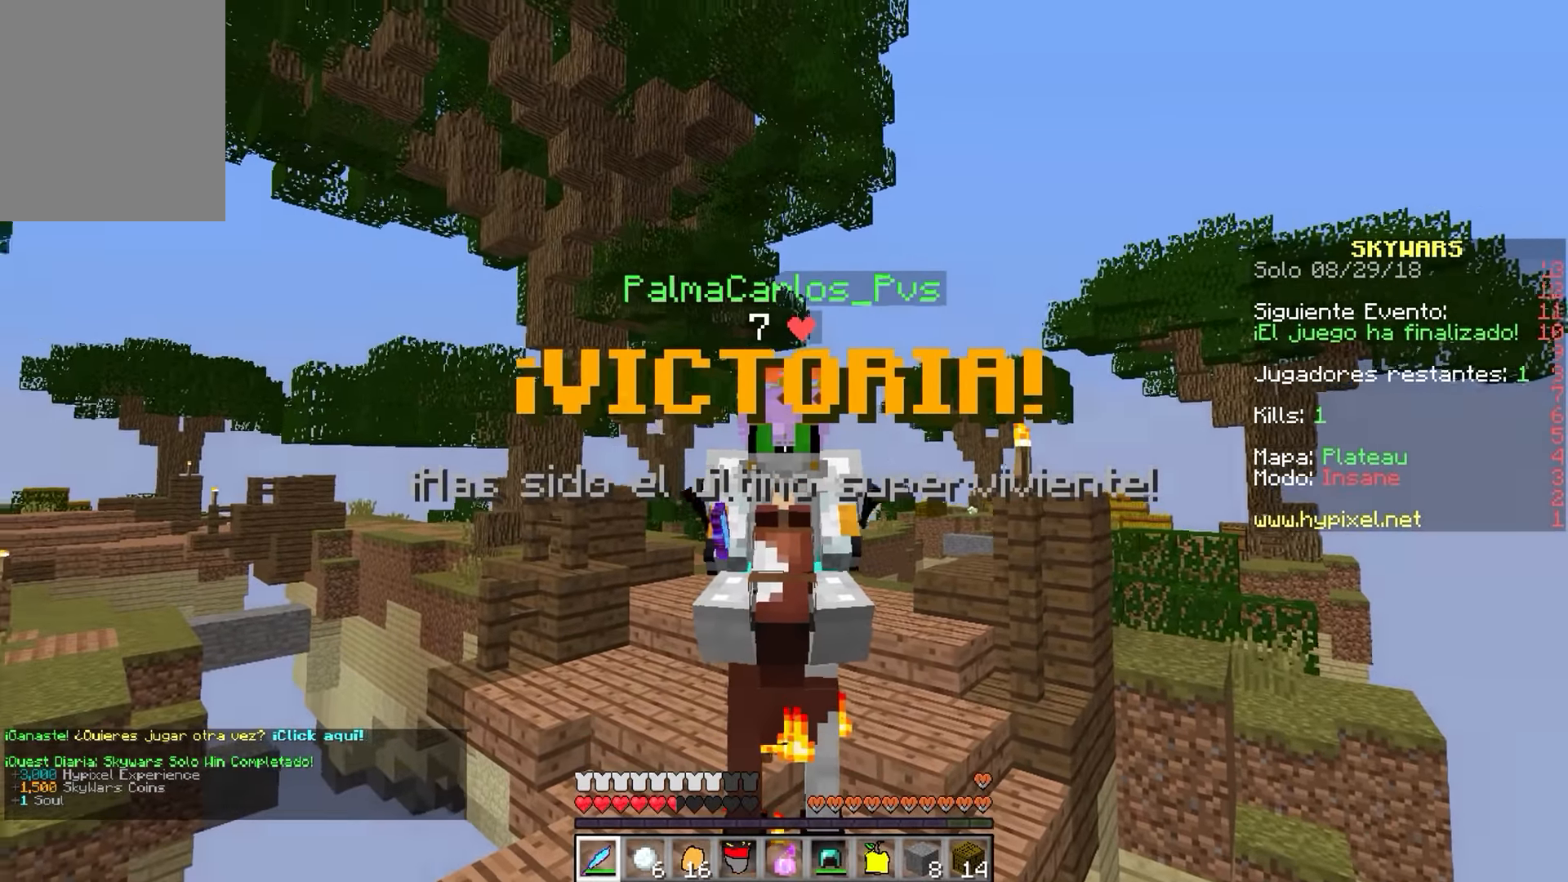
{"keys": [], "mouse": [], "events": []}